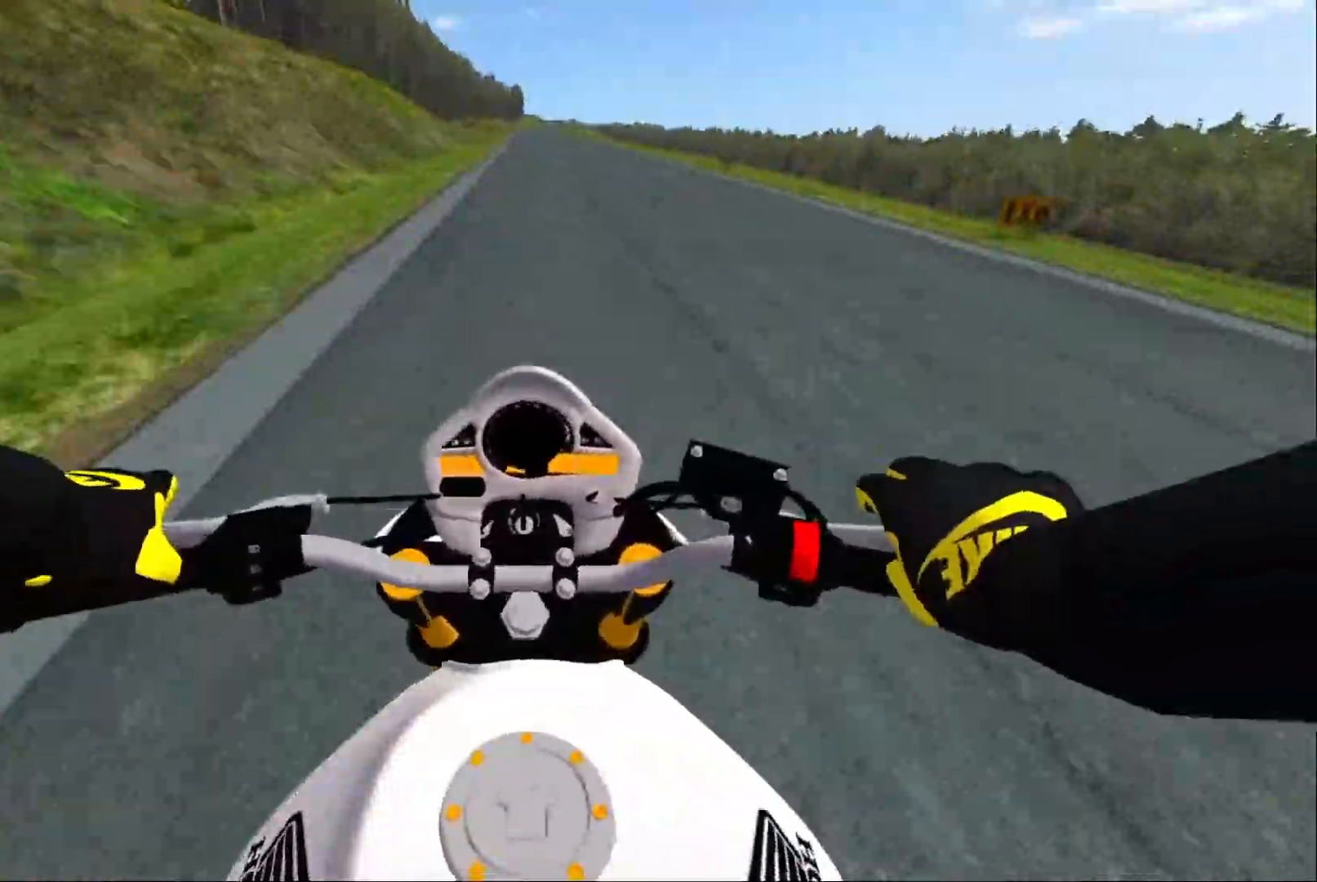
Gameplay with a controller (Xbox layout); each line is a JSON object with the inputs held at the frame after it. "events" lists button and stick changes between this image and that frame as [ms after this image, input, new state], when the widget could be followed in between.
{"buttons": ["X", "R2"], "left_stick": "center", "right_stick": "center", "events": []}
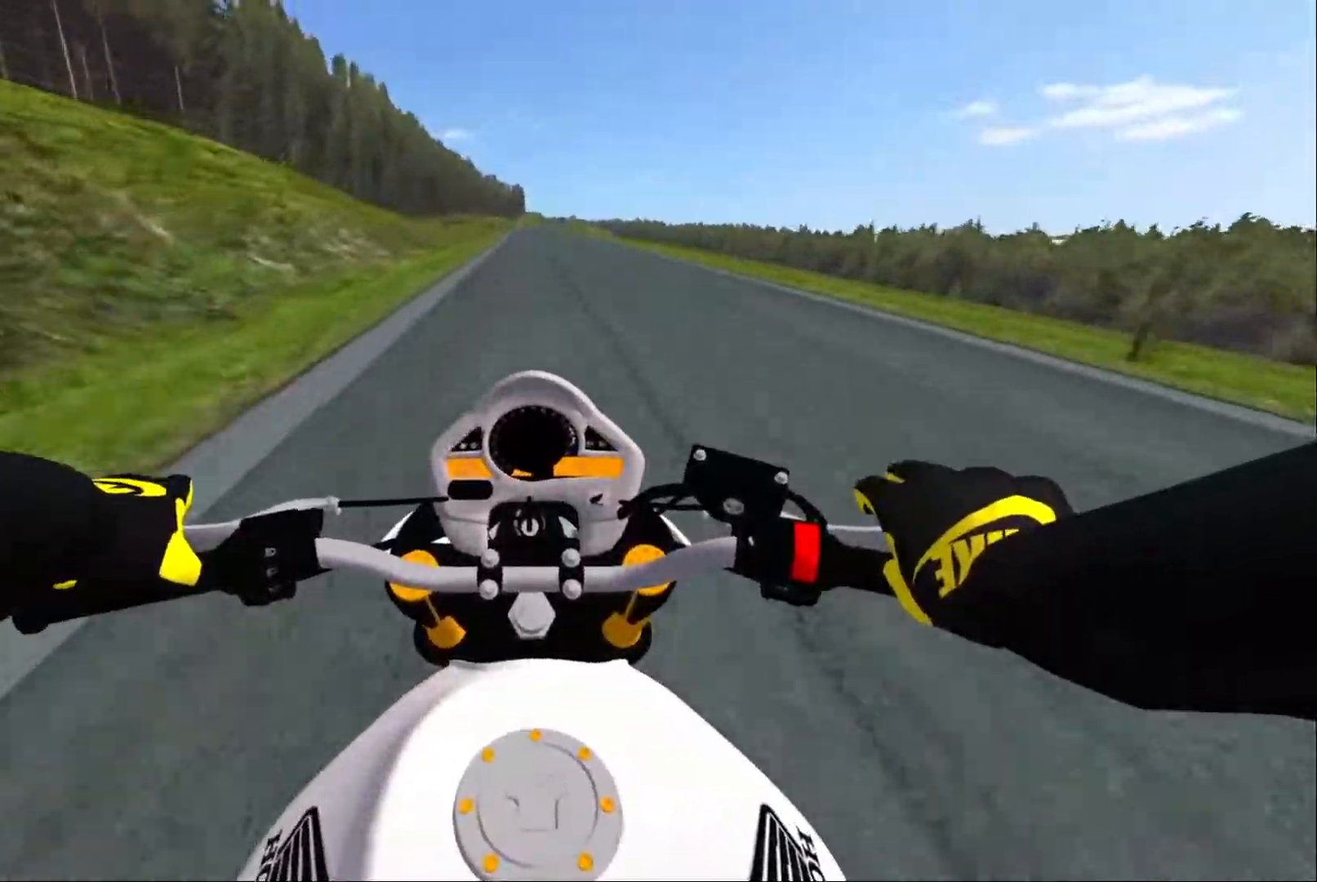
{"buttons": ["R2"], "left_stick": "center", "right_stick": "center", "events": [[67, "X", "up"]]}
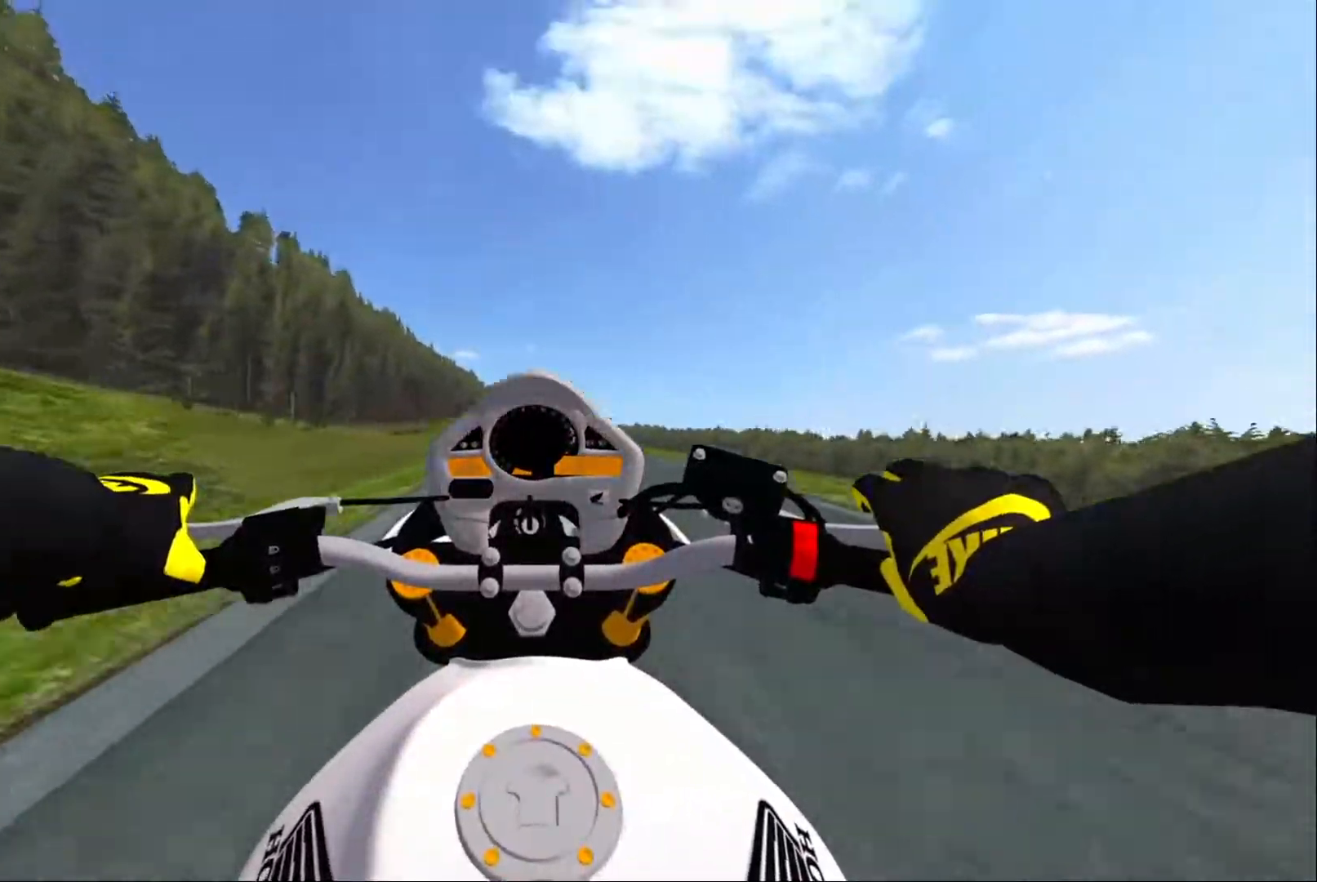
{"buttons": ["L2"], "left_stick": "center", "right_stick": "center", "events": [[33, "R2", "up"], [333, "L2", "down"]]}
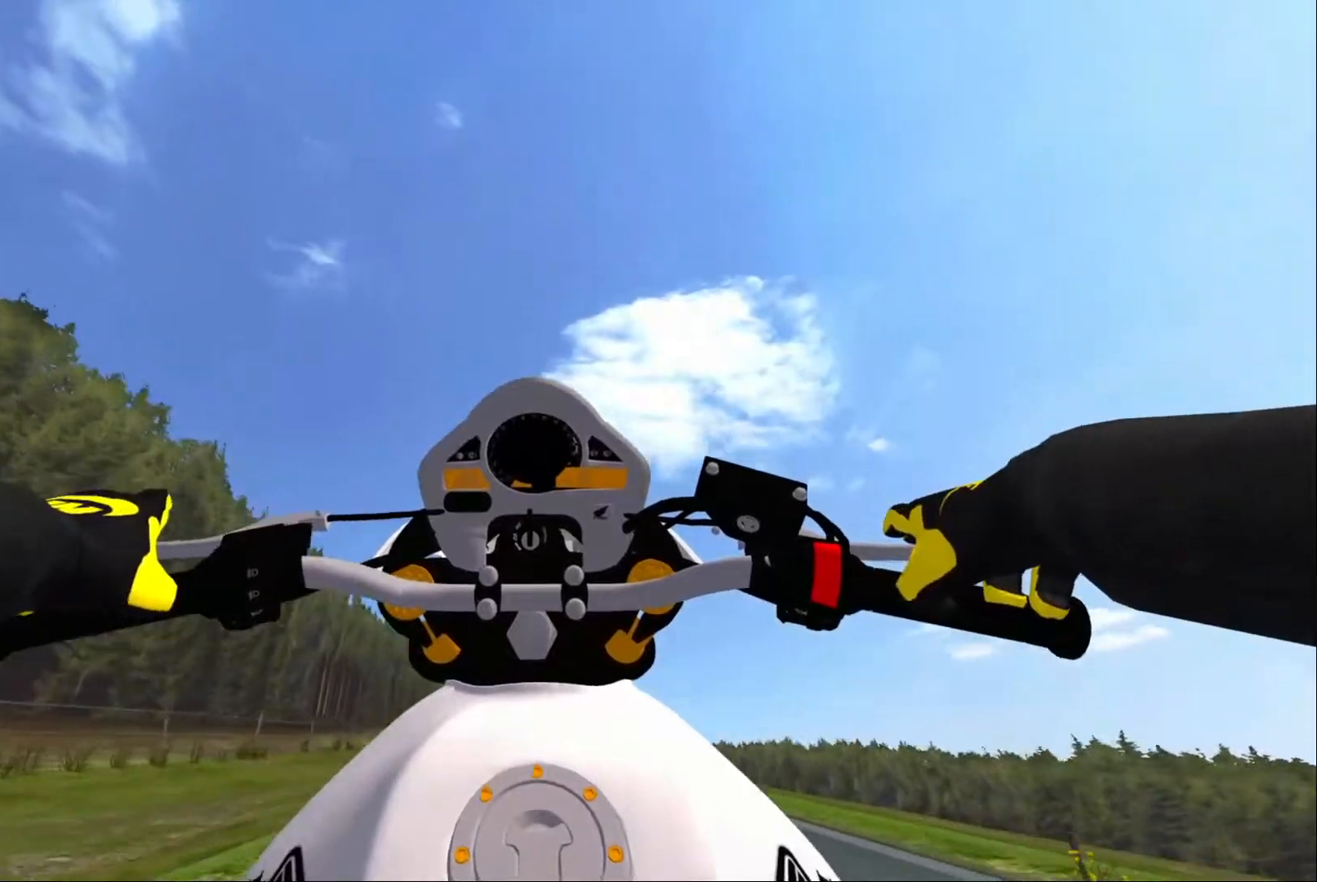
{"buttons": ["R2"], "left_stick": "center", "right_stick": "center", "events": [[50, "L2", "up"], [200, "R2", "down"]]}
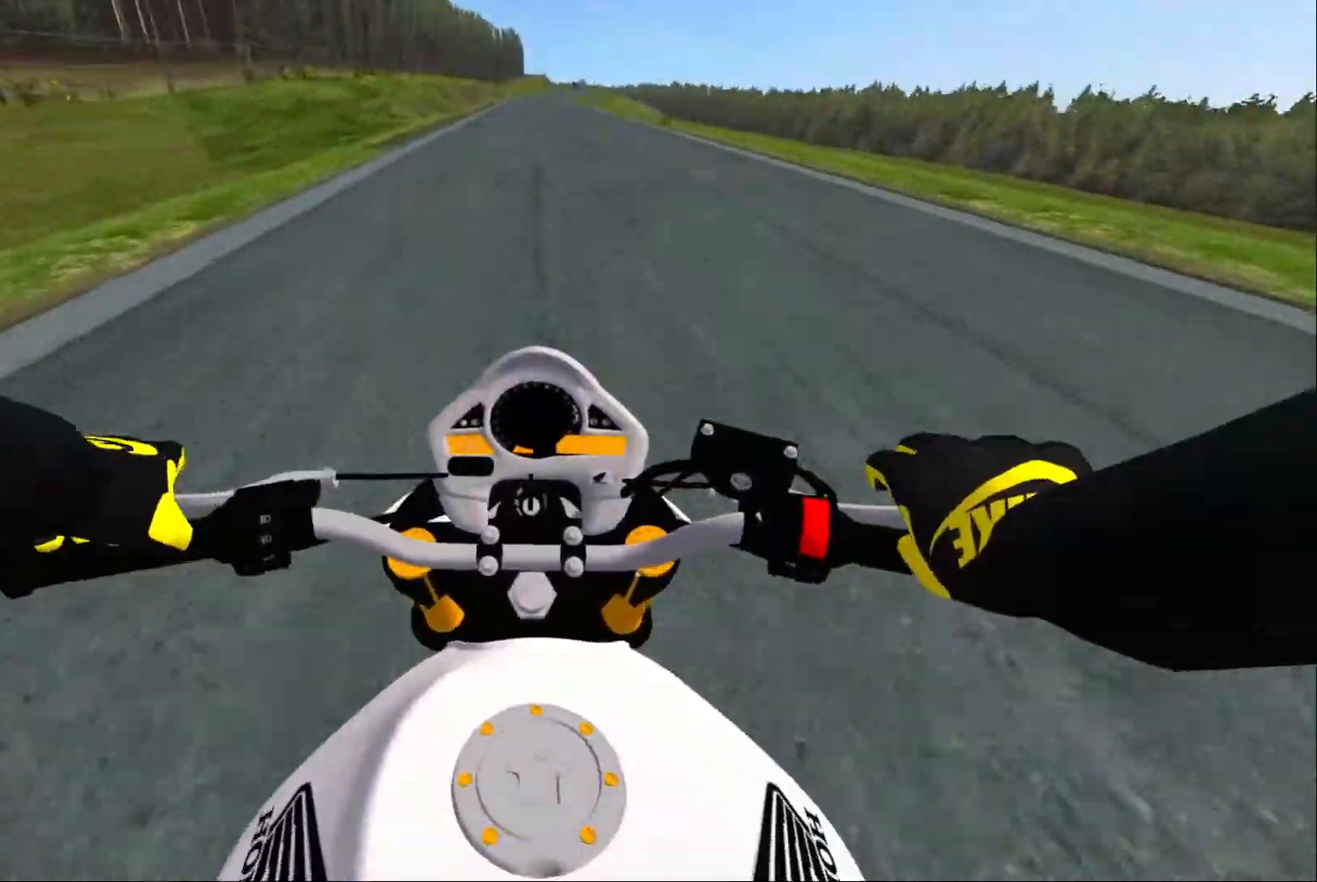
{"buttons": [], "left_stick": "center", "right_stick": "center", "events": [[500, "R2", "up"]]}
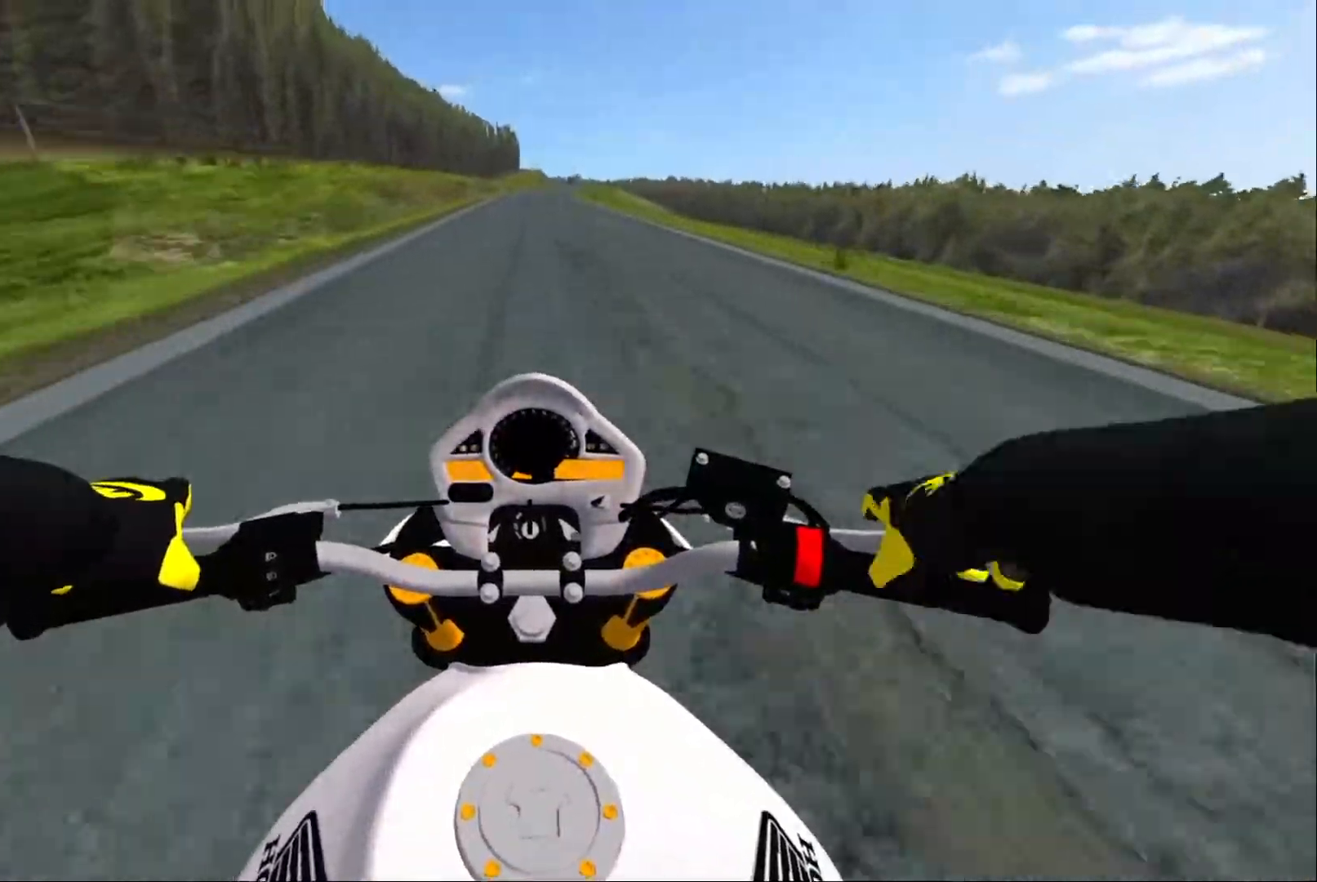
{"buttons": [], "left_stick": "center", "right_stick": "center", "events": [[100, "left_stick", "left"], [317, "left_stick", "center"]]}
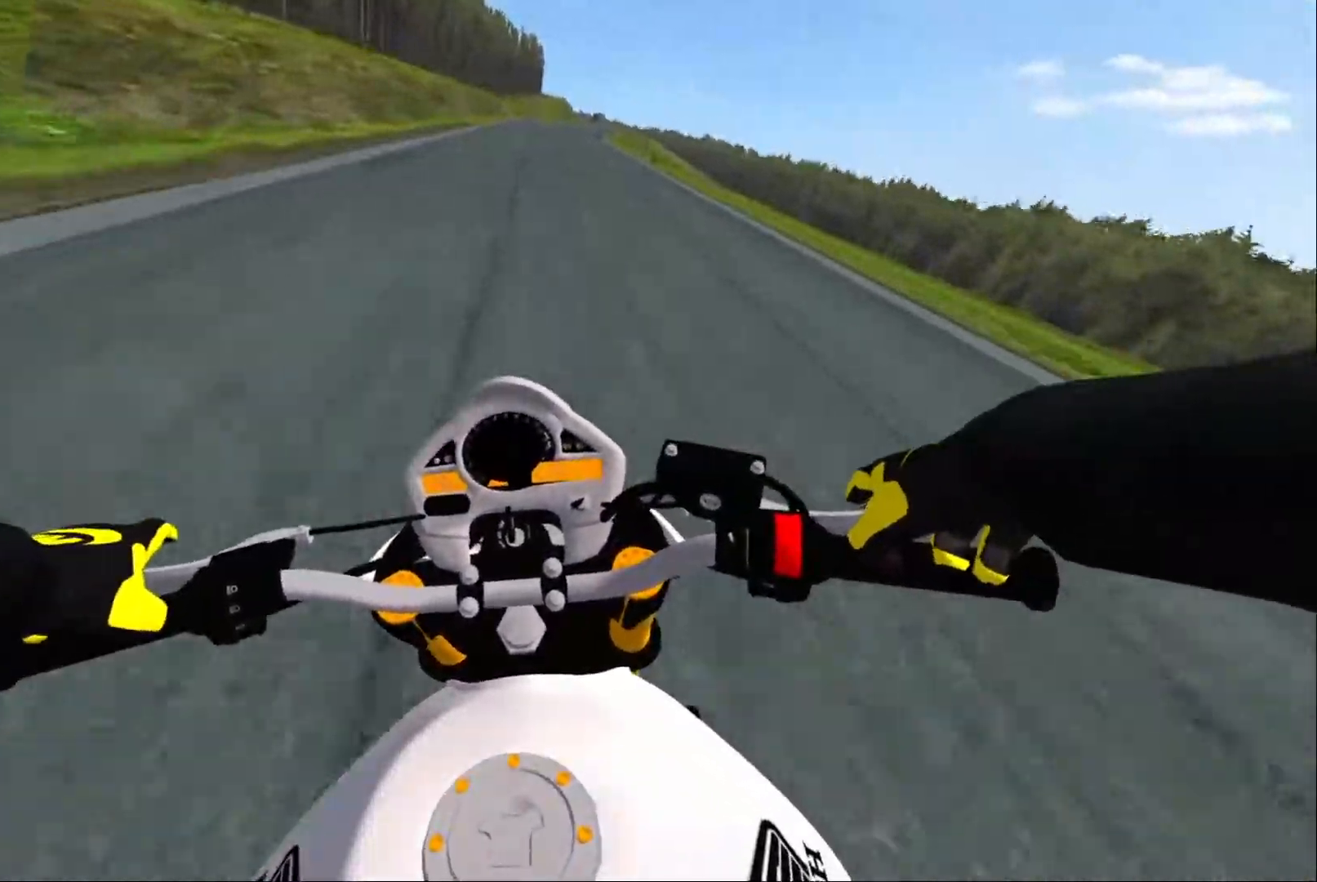
{"buttons": [], "left_stick": "center", "right_stick": "center", "events": [[34, "R2", "down"], [167, "R2", "up"]]}
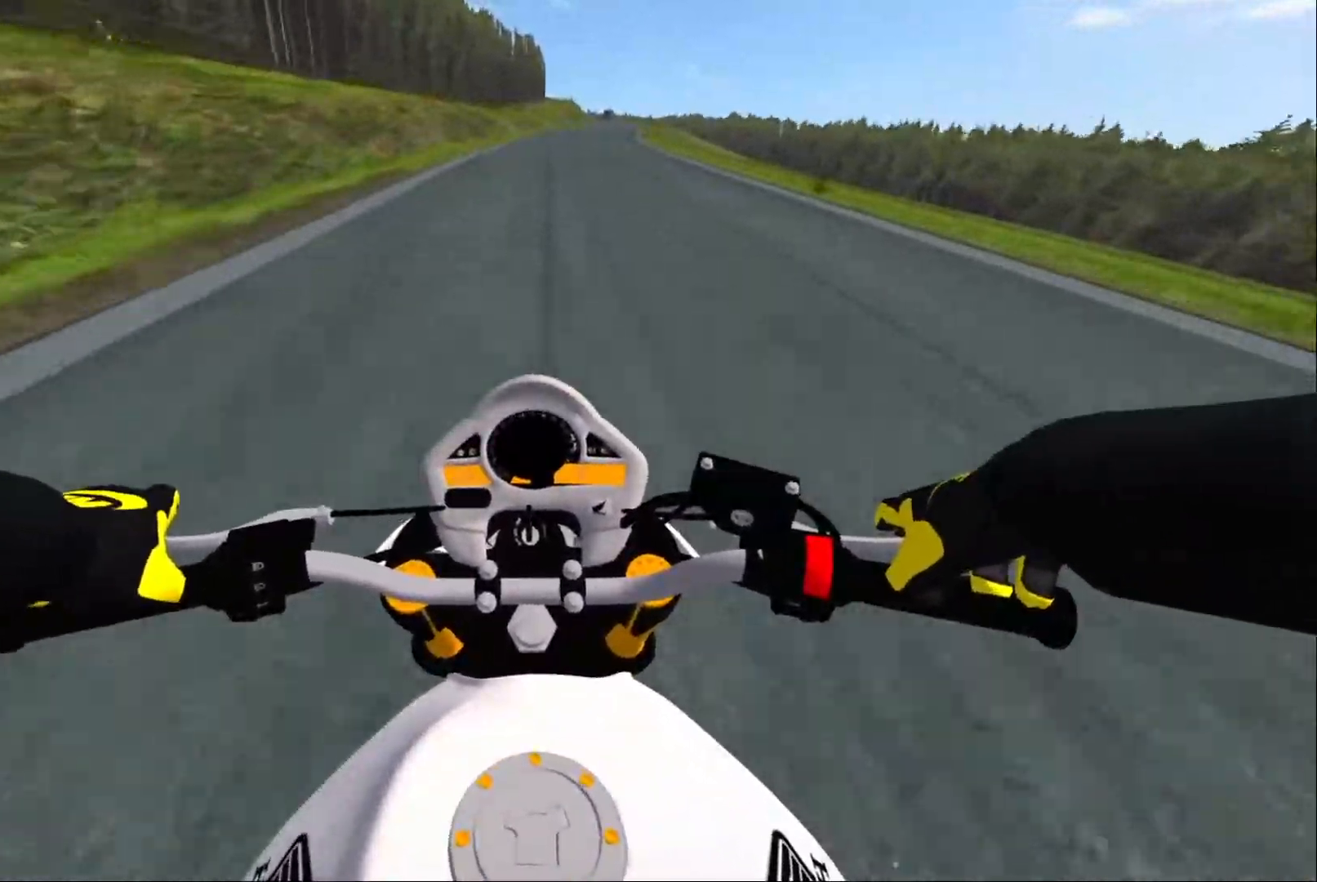
{"buttons": ["R2"], "left_stick": "center", "right_stick": "center", "events": [[234, "R2", "down"], [250, "left_stick", "right"], [317, "R2", "up"], [384, "left_stick", "center"], [467, "R2", "down"]]}
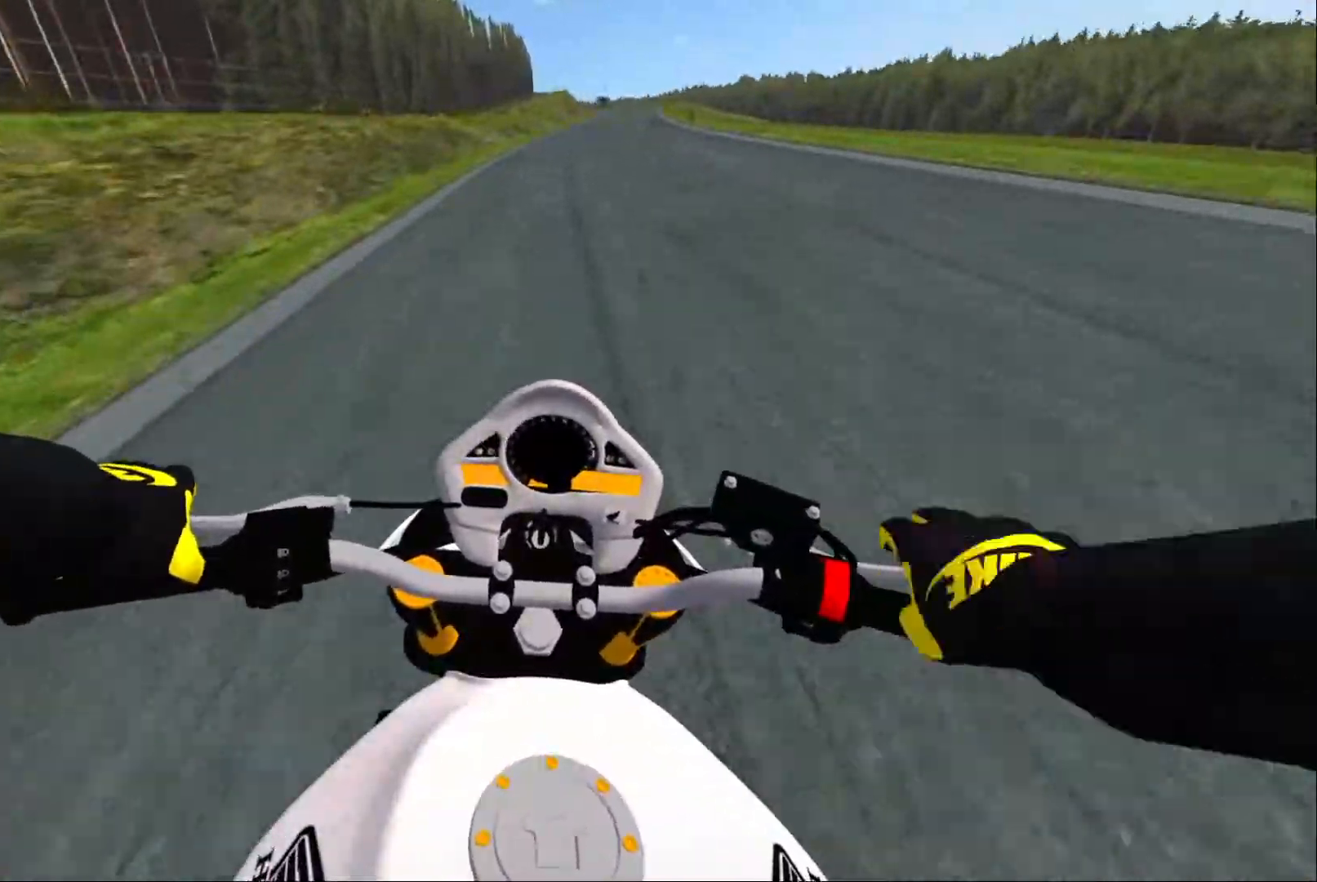
{"buttons": [], "left_stick": "center", "right_stick": "center", "events": [[50, "R2", "up"], [134, "left_stick", "right"], [384, "left_stick", "center"]]}
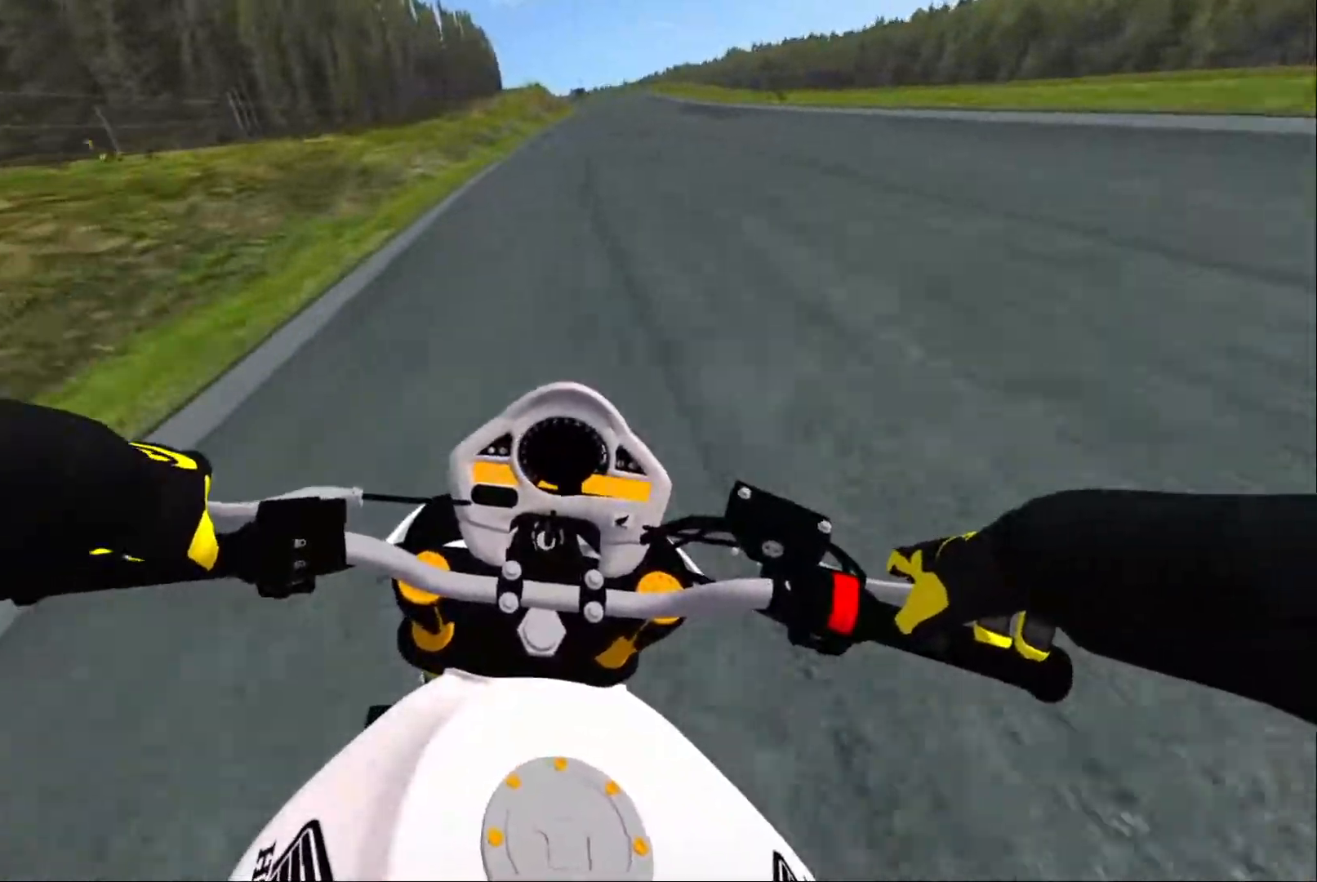
{"buttons": [], "left_stick": "right", "right_stick": "center", "events": [[334, "left_stick", "right"]]}
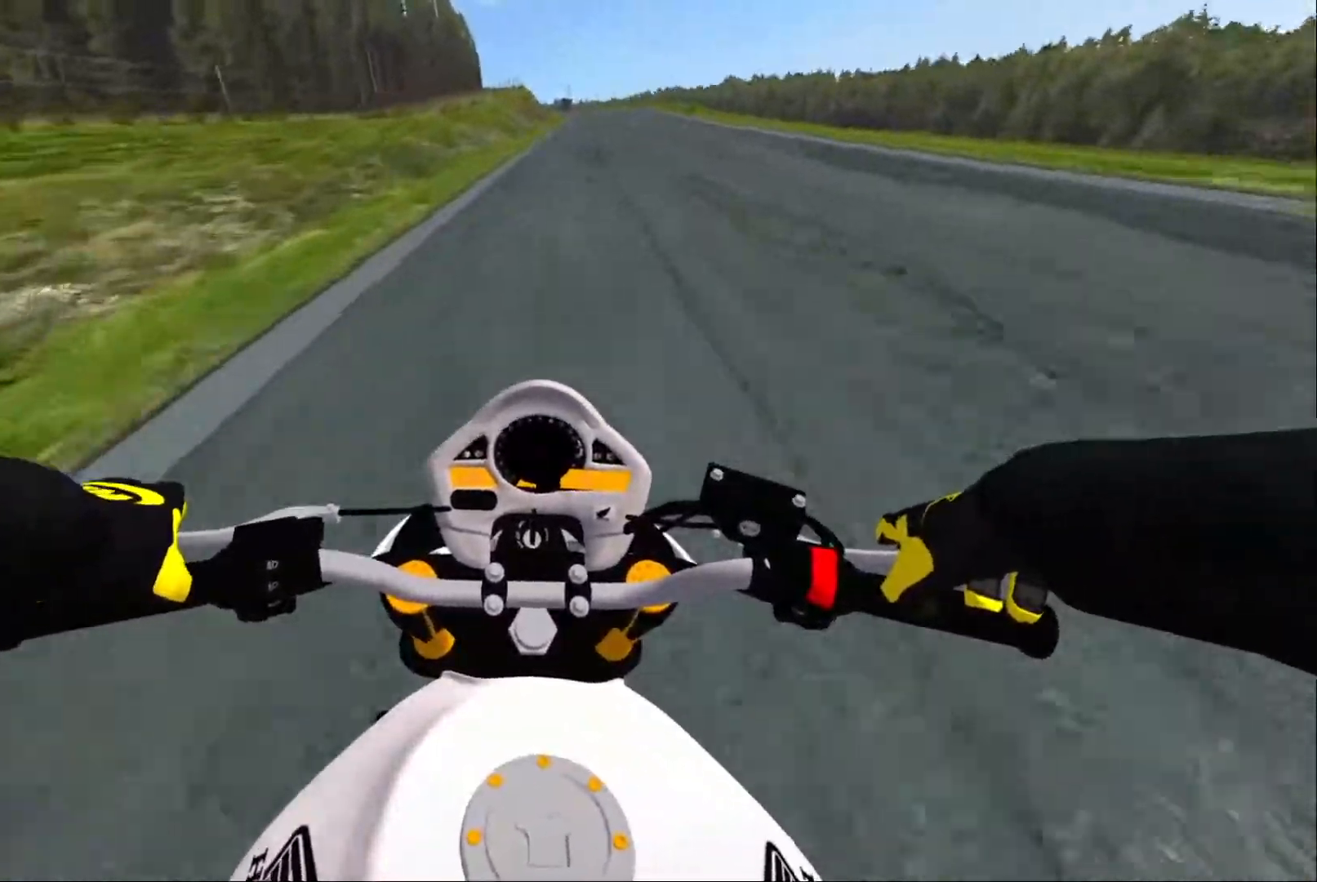
{"buttons": [], "left_stick": "center", "right_stick": "center", "events": [[84, "left_stick", "center"]]}
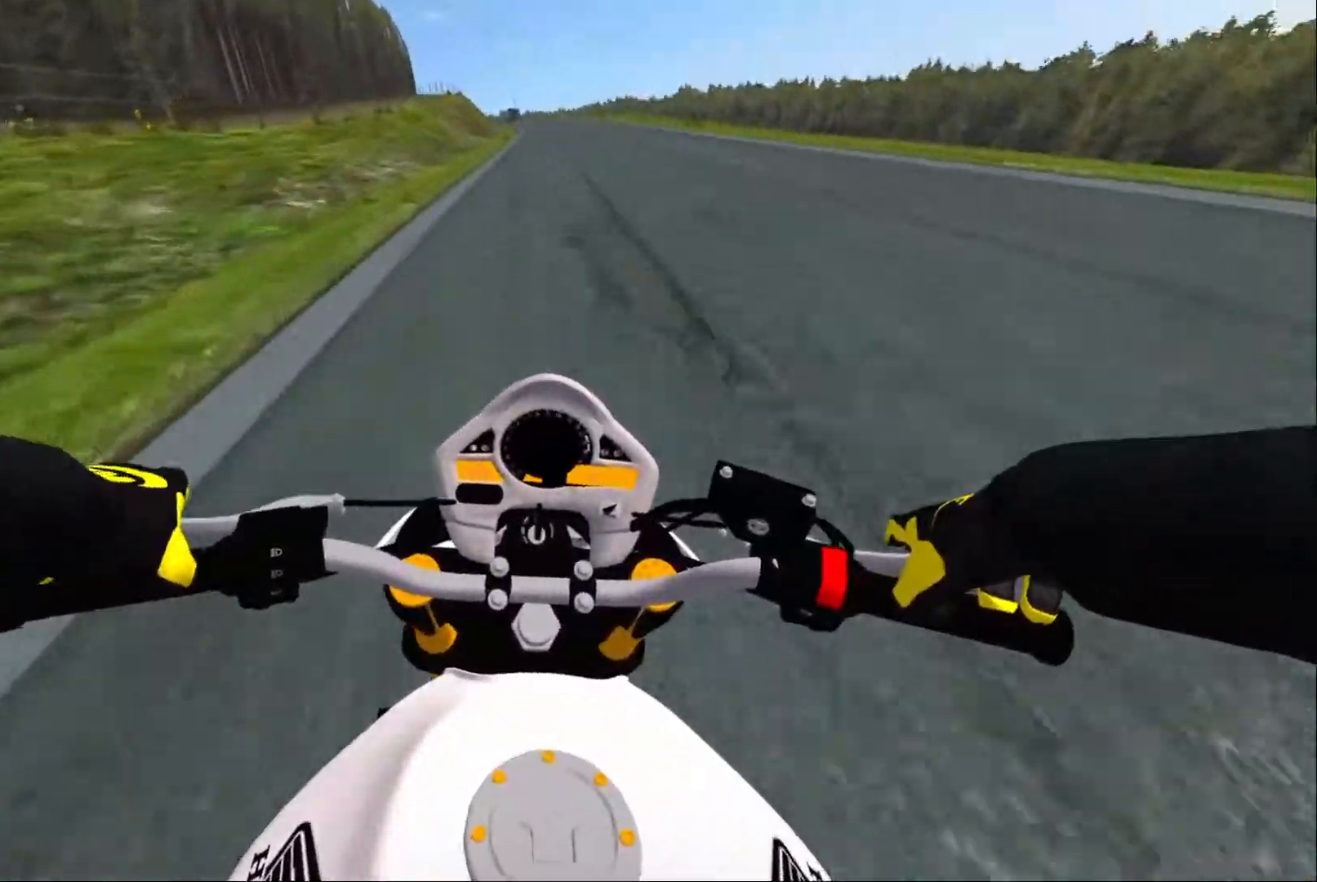
{"buttons": ["R2"], "left_stick": "right", "right_stick": "center", "events": [[100, "left_stick", "right"], [150, "R2", "down"], [234, "left_stick", "center"], [434, "left_stick", "right"]]}
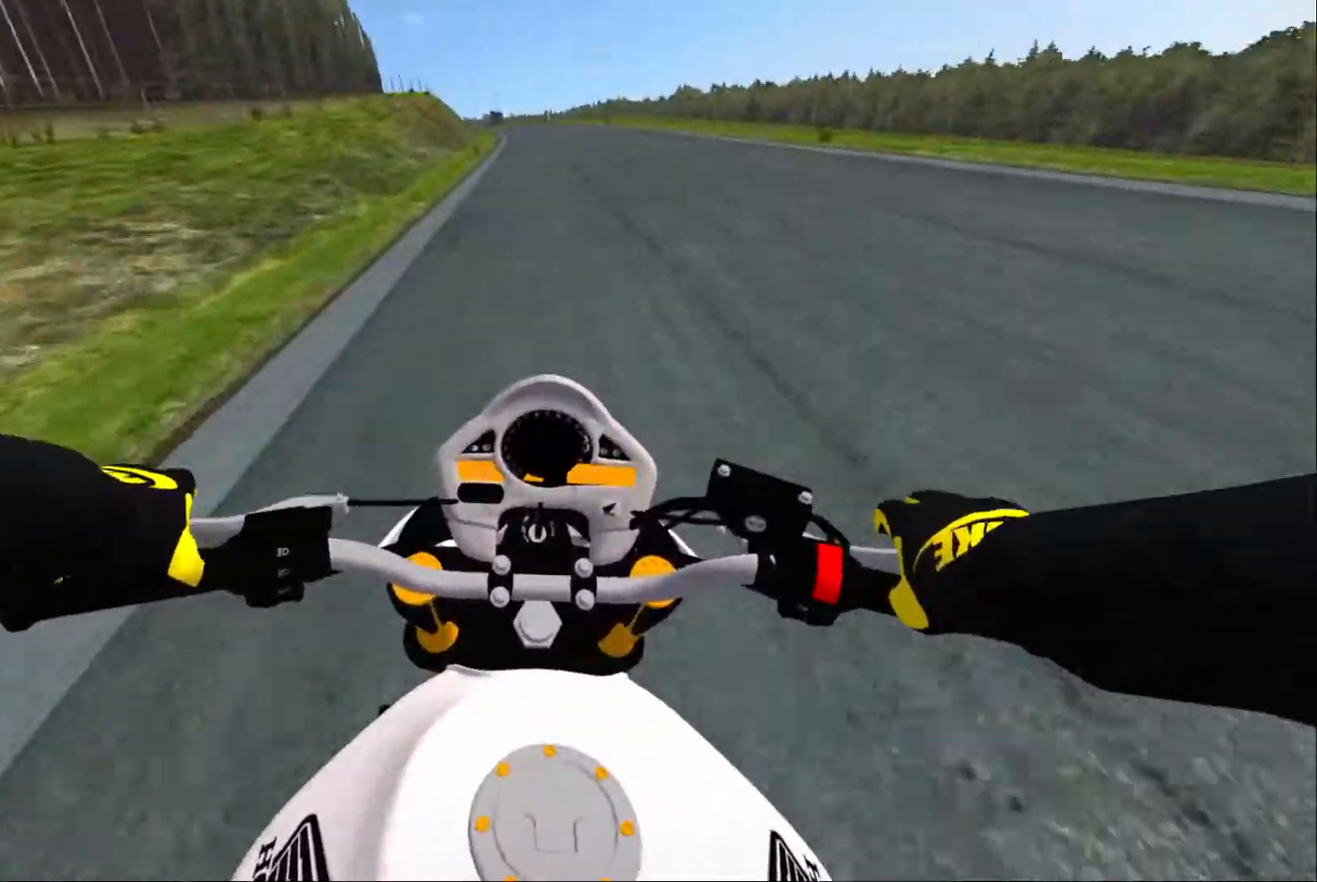
{"buttons": ["R2"], "left_stick": "right", "right_stick": "center", "events": [[100, "left_stick", "center"], [200, "left_stick", "right"]]}
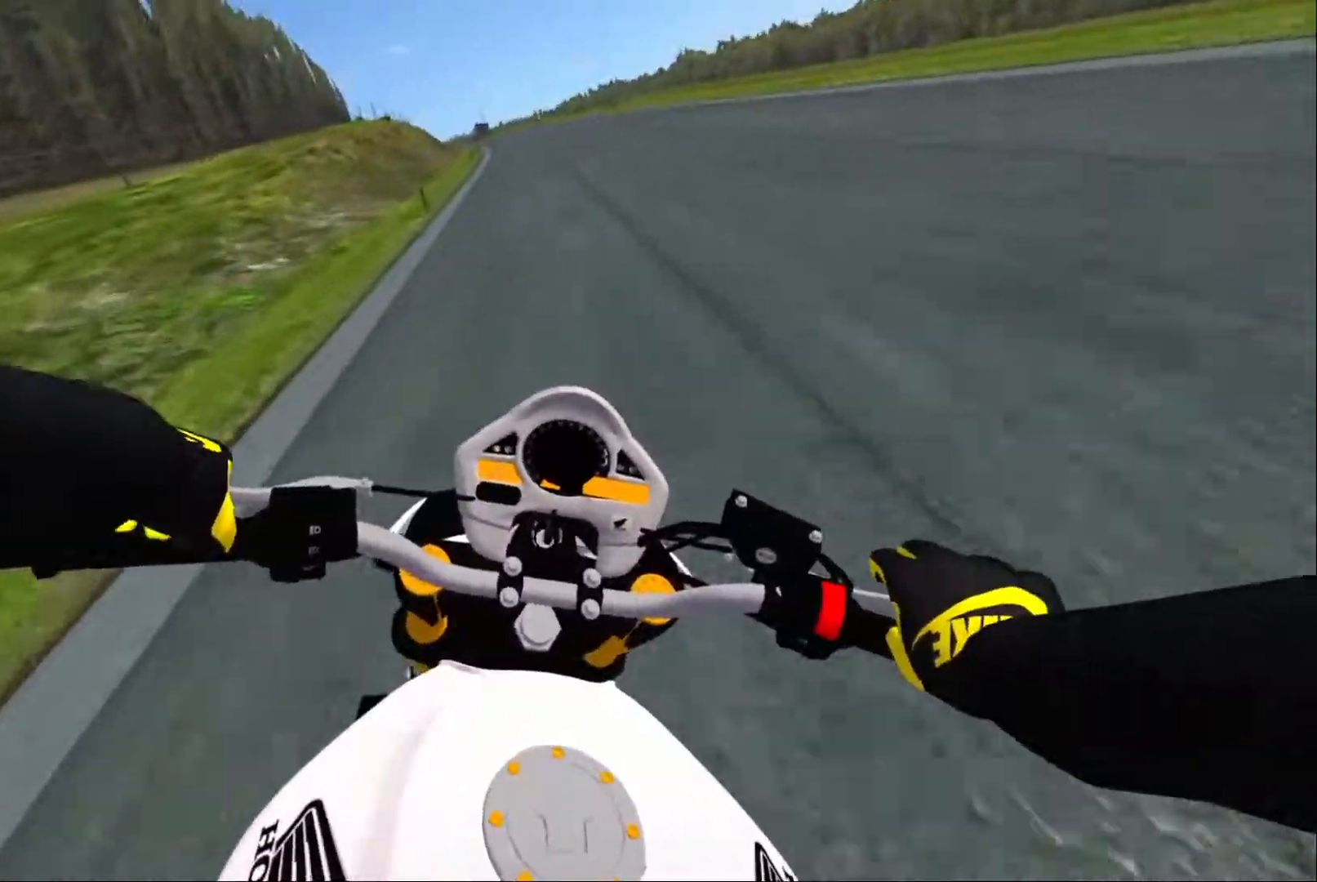
{"buttons": [], "left_stick": "left", "right_stick": "center", "events": [[151, "left_stick", "center"], [201, "left_stick", "right"], [334, "left_stick", "center"], [451, "left_stick", "left"], [484, "R2", "up"]]}
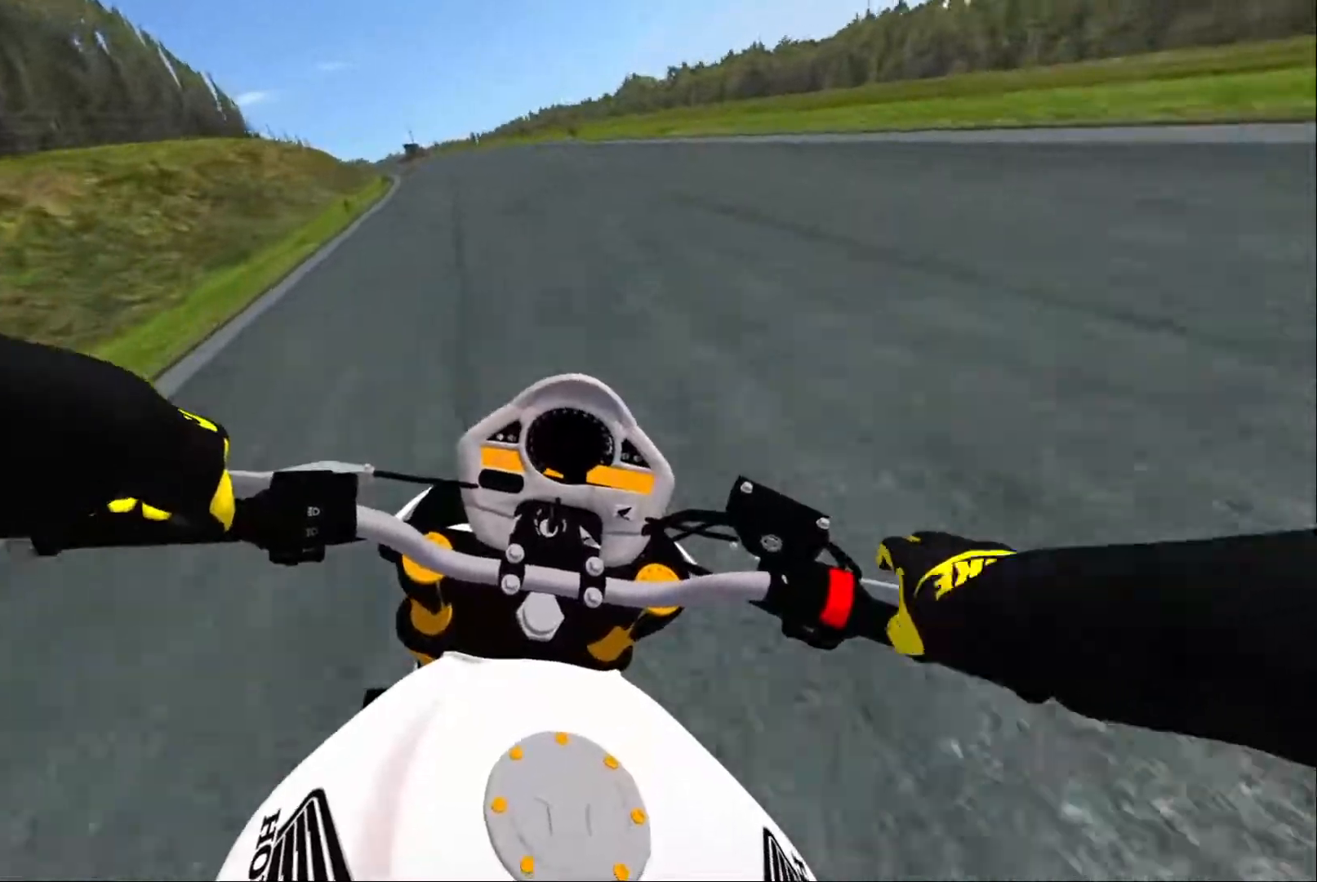
{"buttons": [], "left_stick": "left", "right_stick": "center", "events": []}
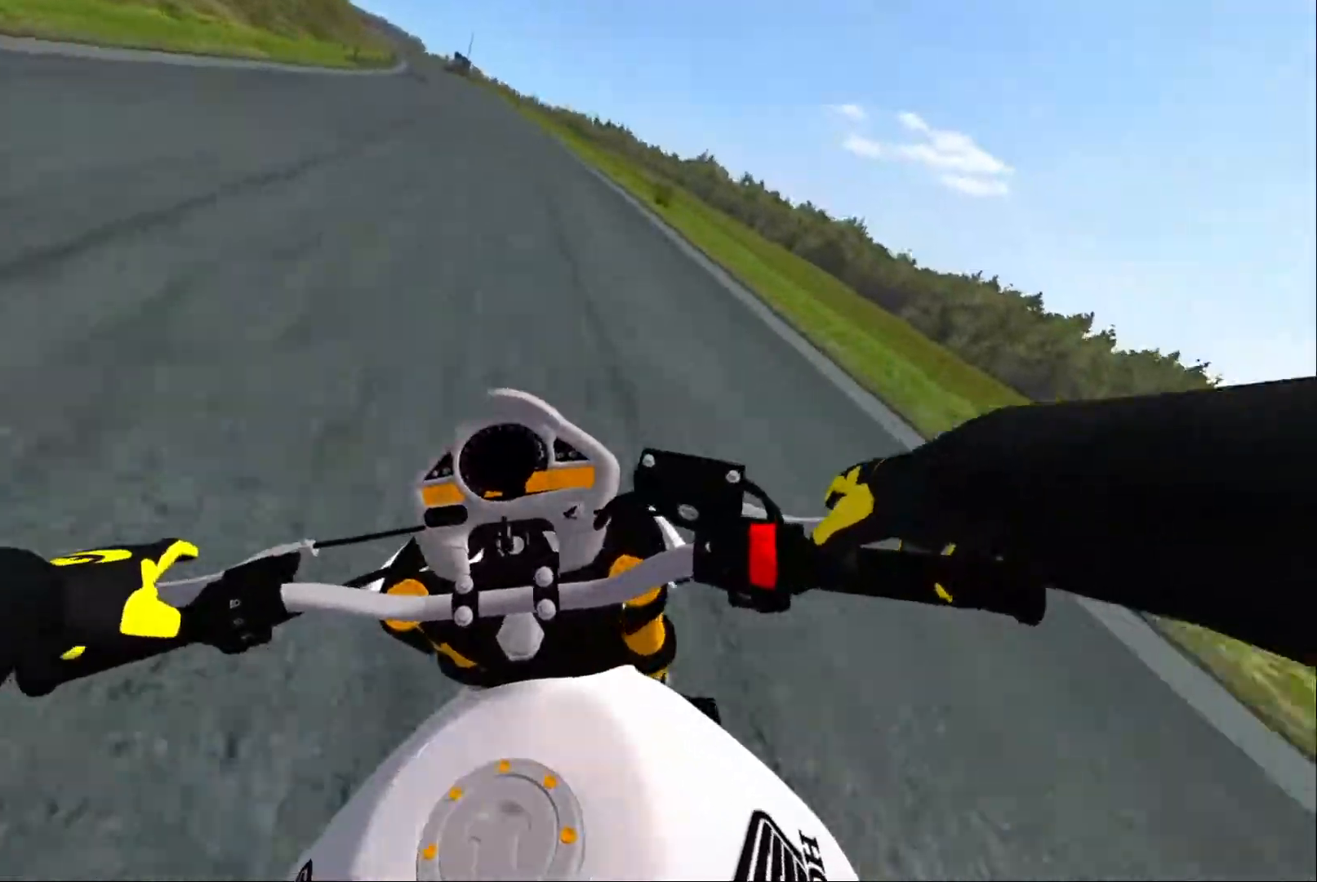
{"buttons": ["R2"], "left_stick": "right", "right_stick": "center", "events": [[67, "R2", "down"], [117, "X", "down"], [167, "left_stick", "center"], [234, "X", "up"], [350, "left_stick", "right"]]}
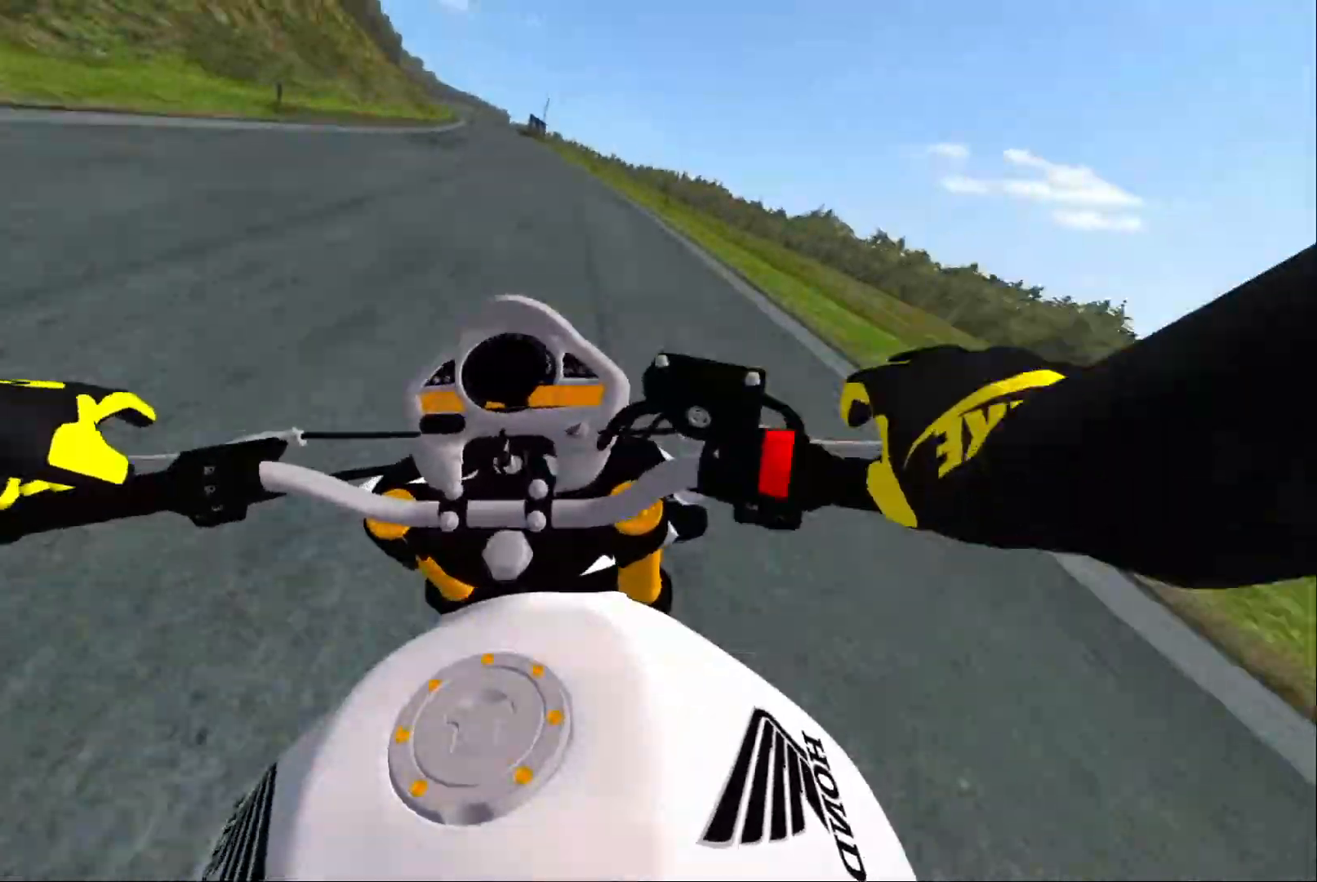
{"buttons": ["R2"], "left_stick": "center", "right_stick": "center", "events": [[17, "left_stick", "center"], [267, "R2", "up"], [500, "R2", "down"]]}
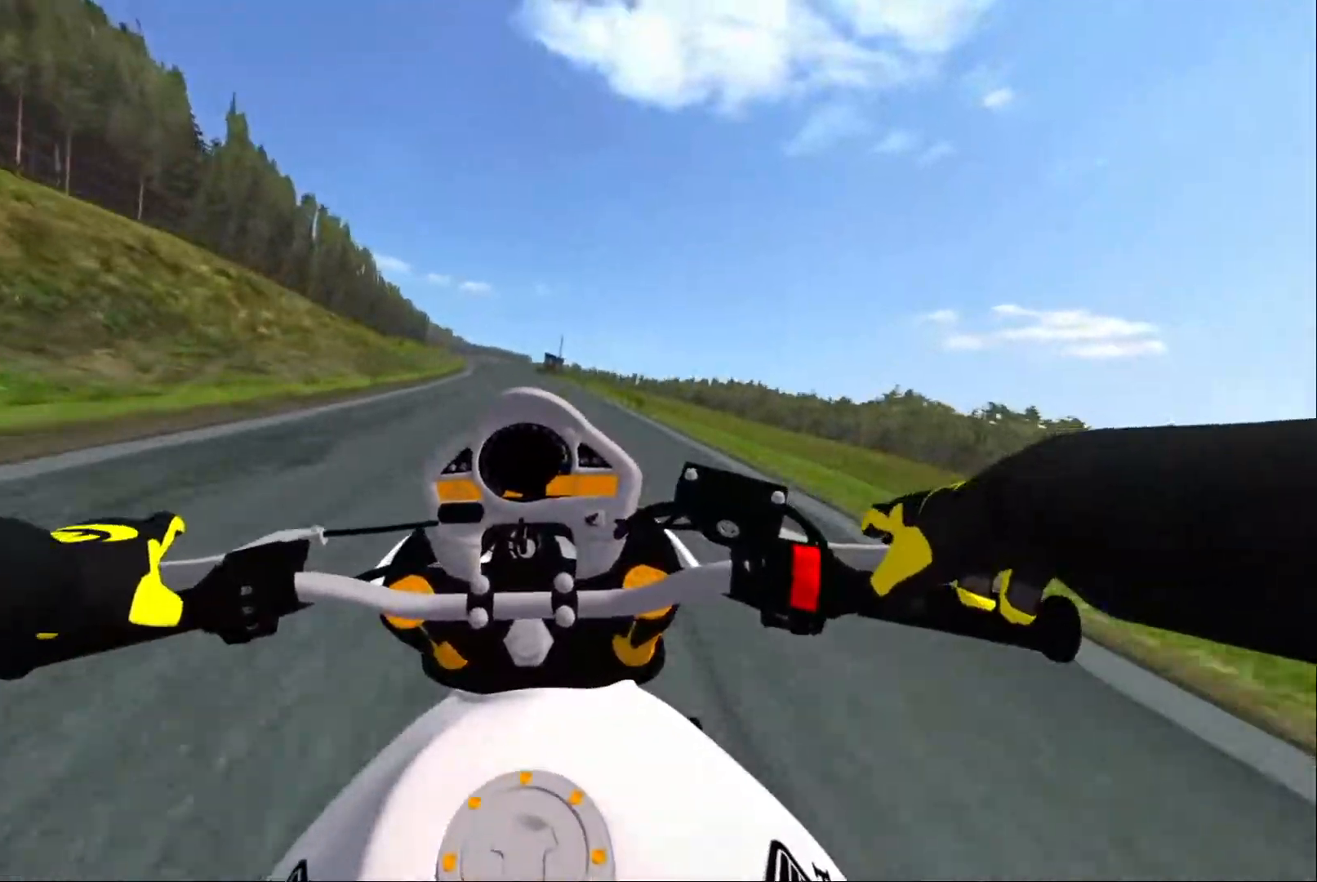
{"buttons": [], "left_stick": "left", "right_stick": "center", "events": [[484, "left_stick", "left"], [500, "R2", "up"]]}
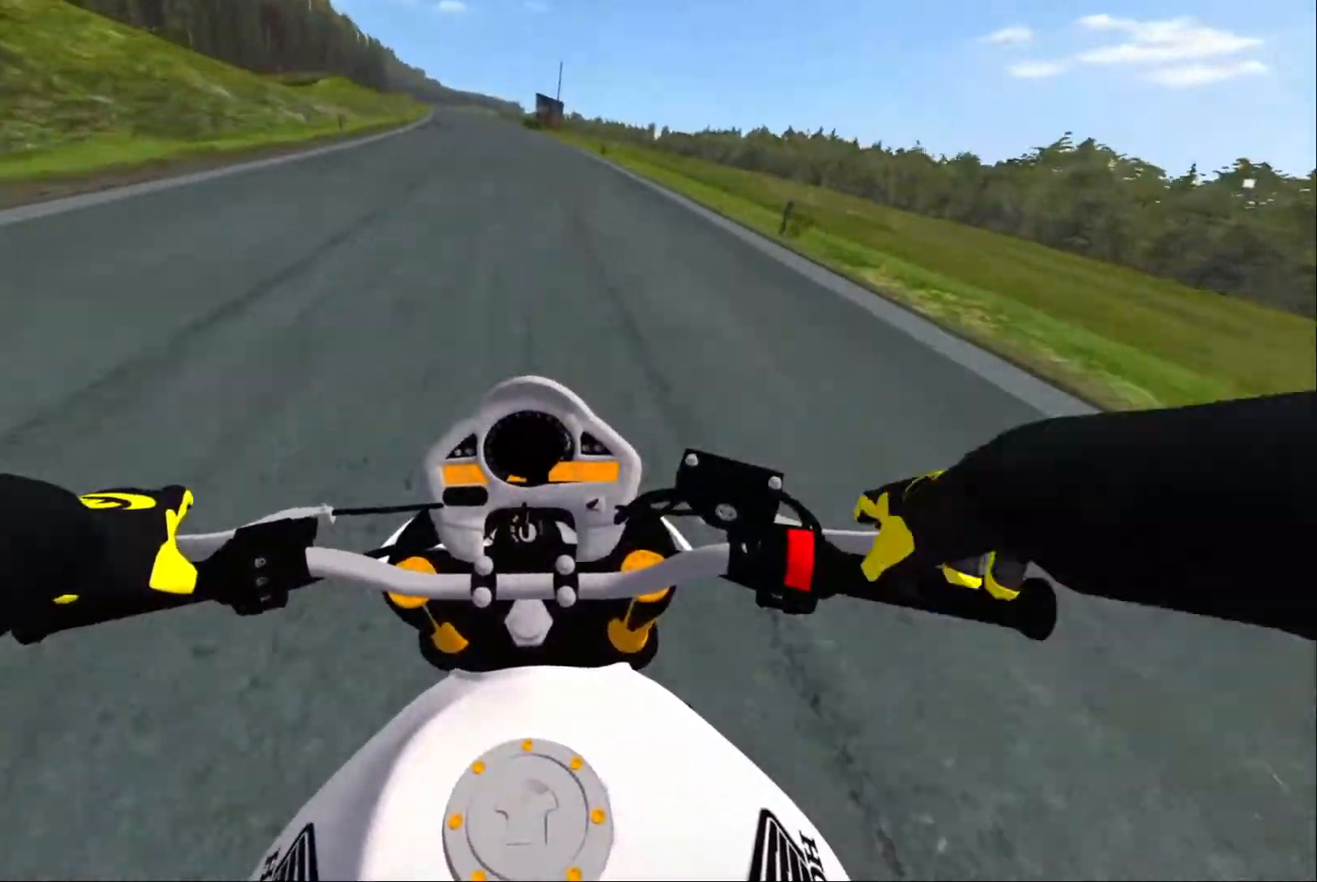
{"buttons": [], "left_stick": "left", "right_stick": "center", "events": [[50, "left_stick", "right"], [300, "left_stick", "left"]]}
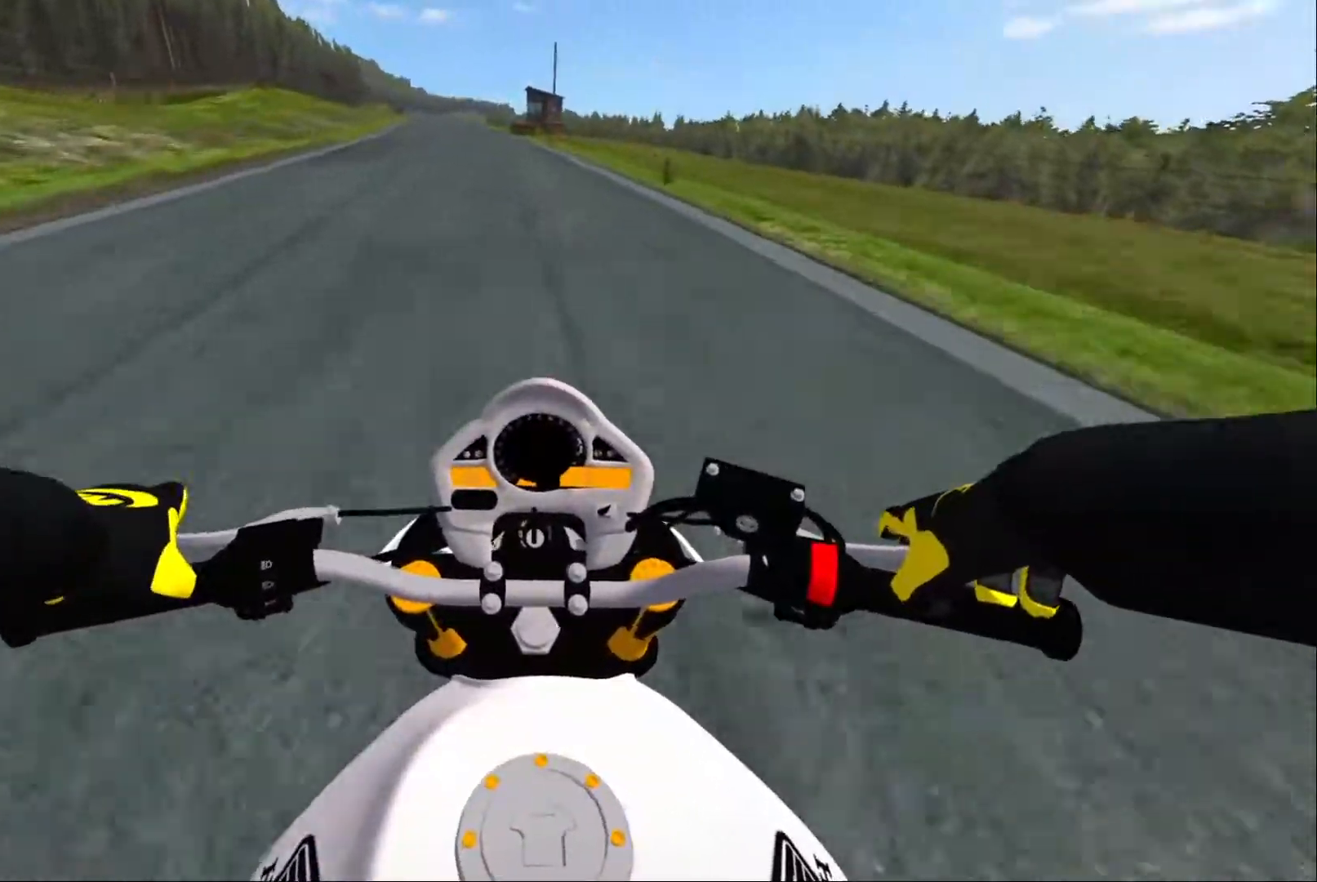
{"buttons": ["R2"], "left_stick": "center", "right_stick": "center", "events": [[317, "left_stick", "center"], [334, "R2", "down"], [350, "X", "down"], [500, "X", "up"]]}
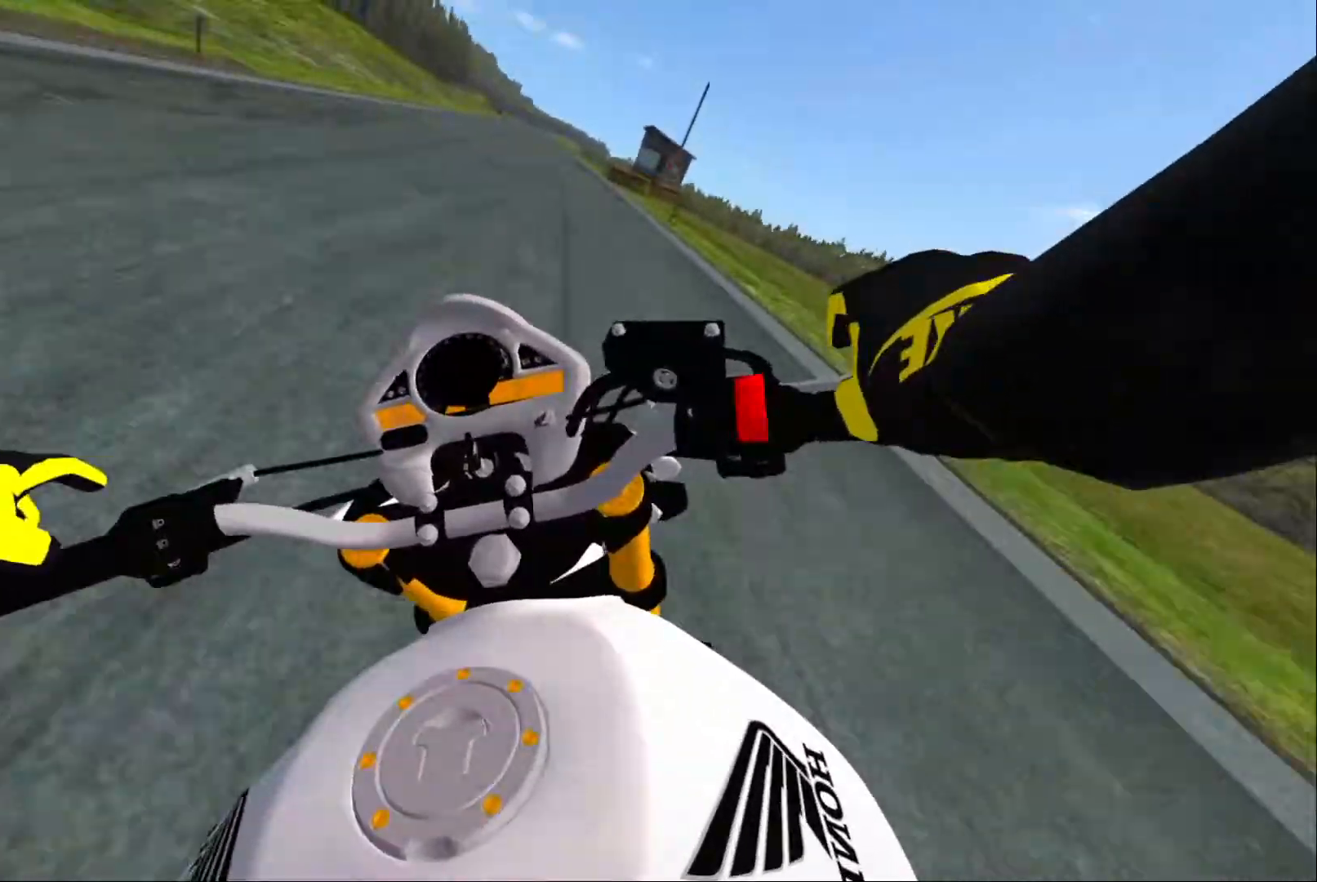
{"buttons": ["R2"], "left_stick": "center", "right_stick": "center", "events": [[134, "left_stick", "right"], [250, "left_stick", "center"]]}
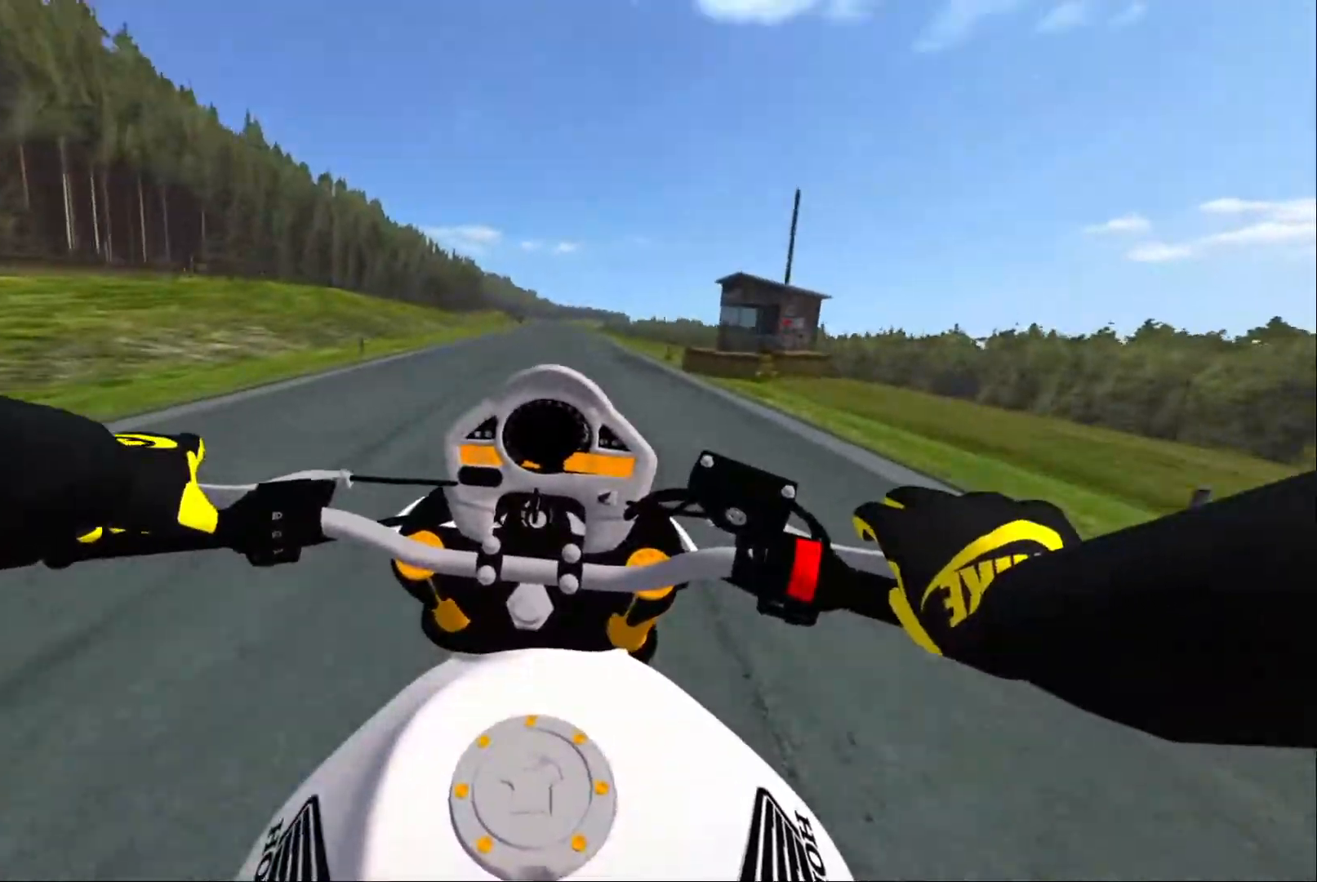
{"buttons": ["L2"], "left_stick": "center", "right_stick": "center", "events": [[84, "R2", "up"], [184, "R2", "down"], [267, "R2", "up"], [484, "L2", "down"]]}
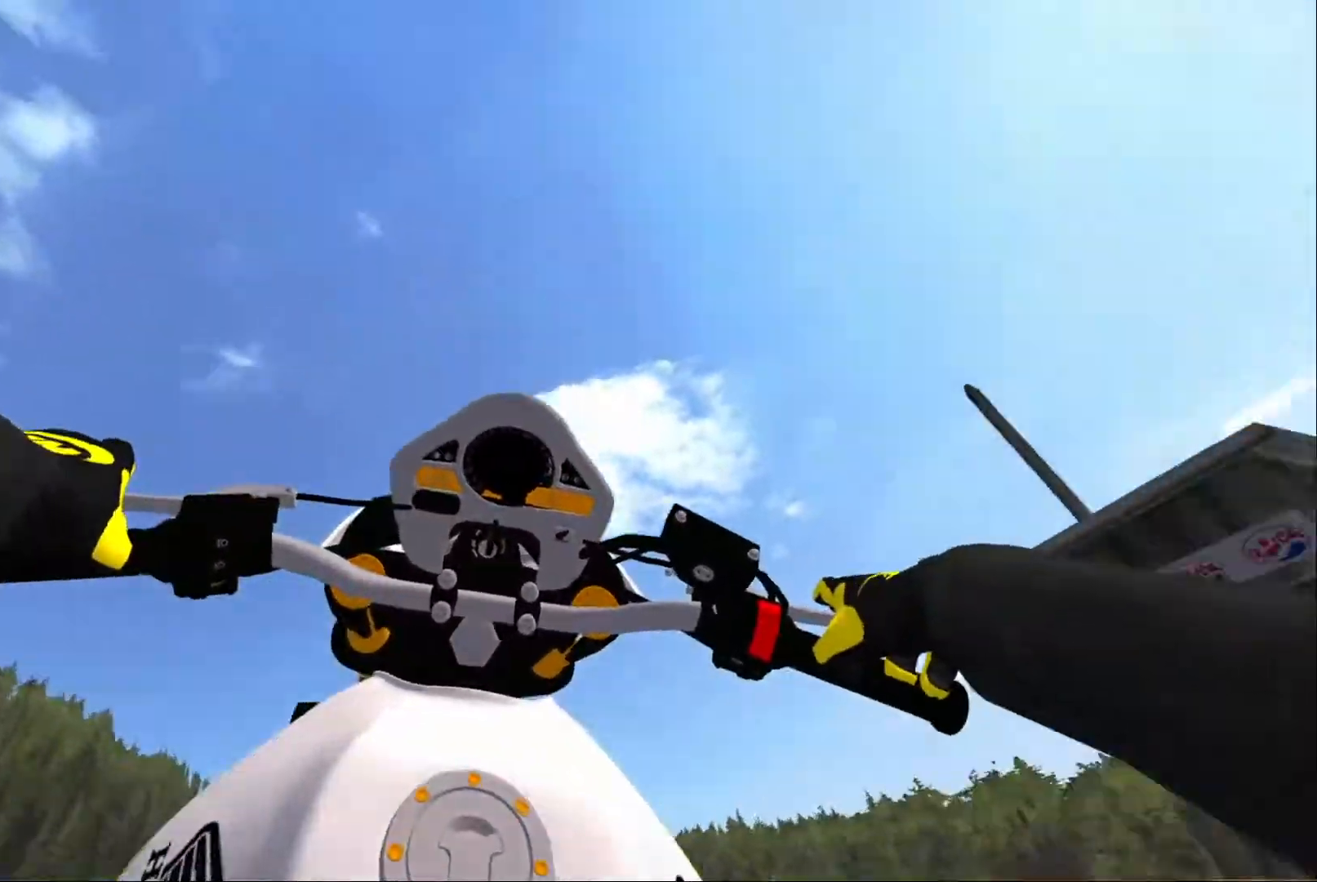
{"buttons": ["L2"], "left_stick": "center", "right_stick": "center", "events": []}
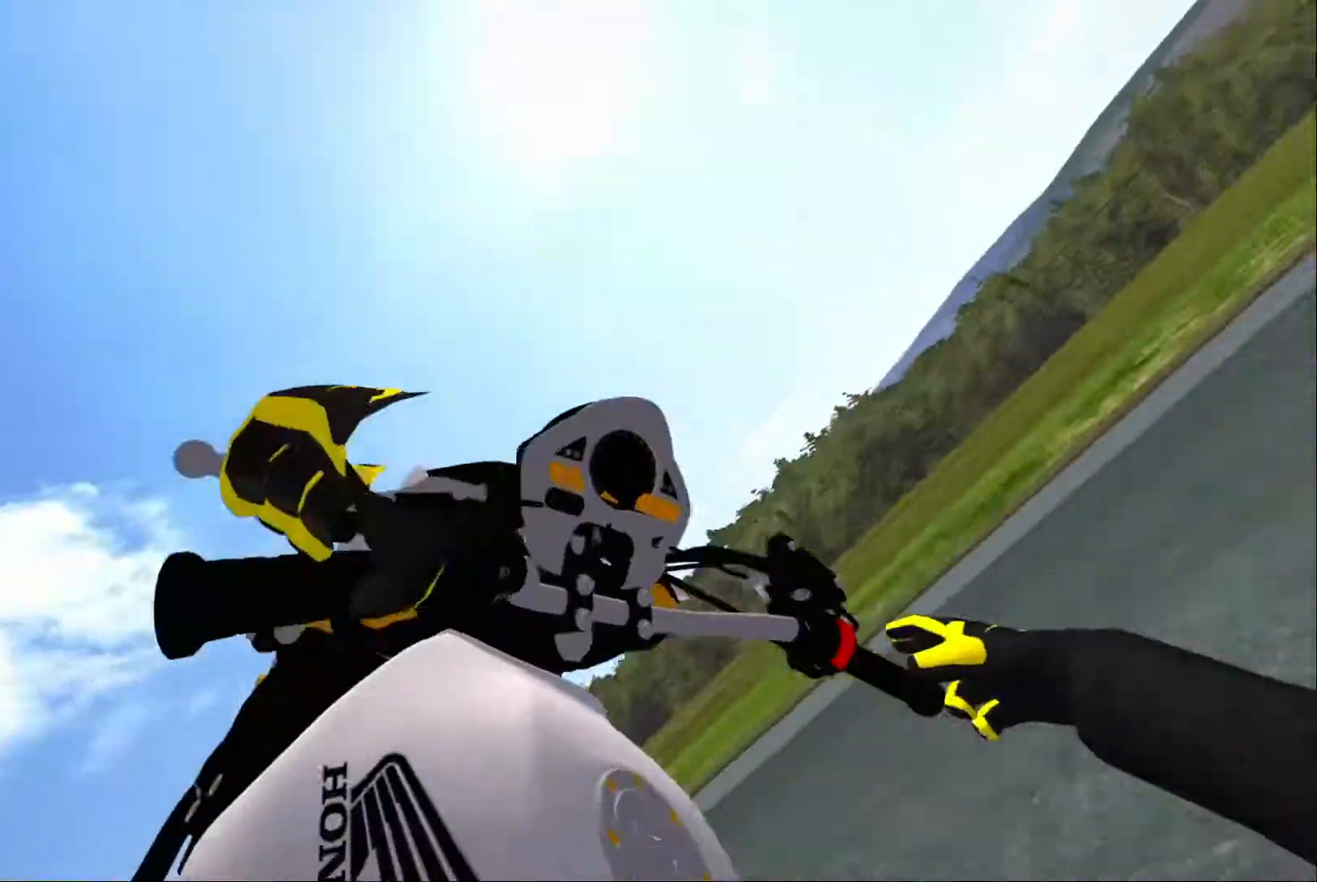
{"buttons": [], "left_stick": "center", "right_stick": "center", "events": [[184, "L2", "up"]]}
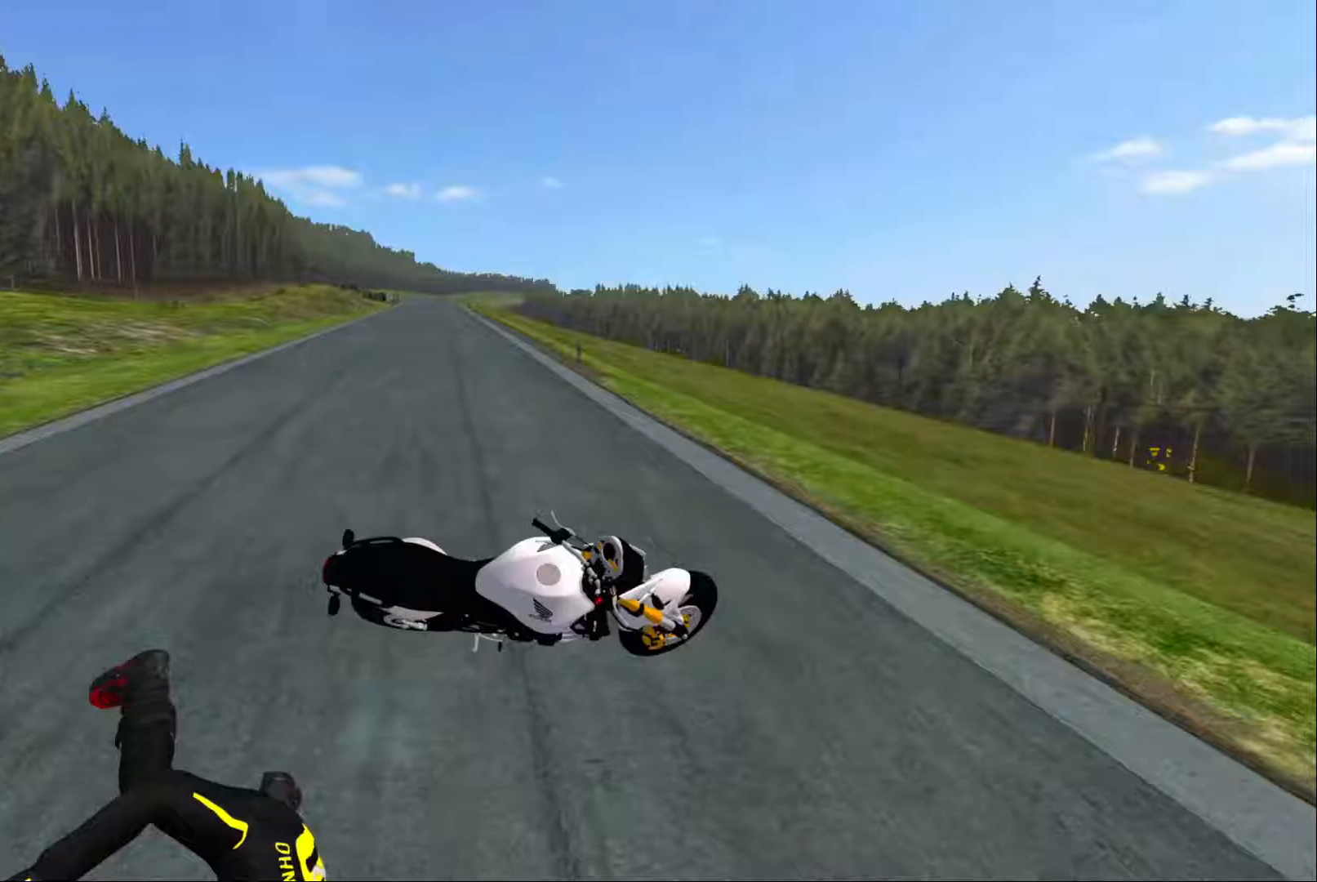
{"buttons": [], "left_stick": "center", "right_stick": "center", "events": []}
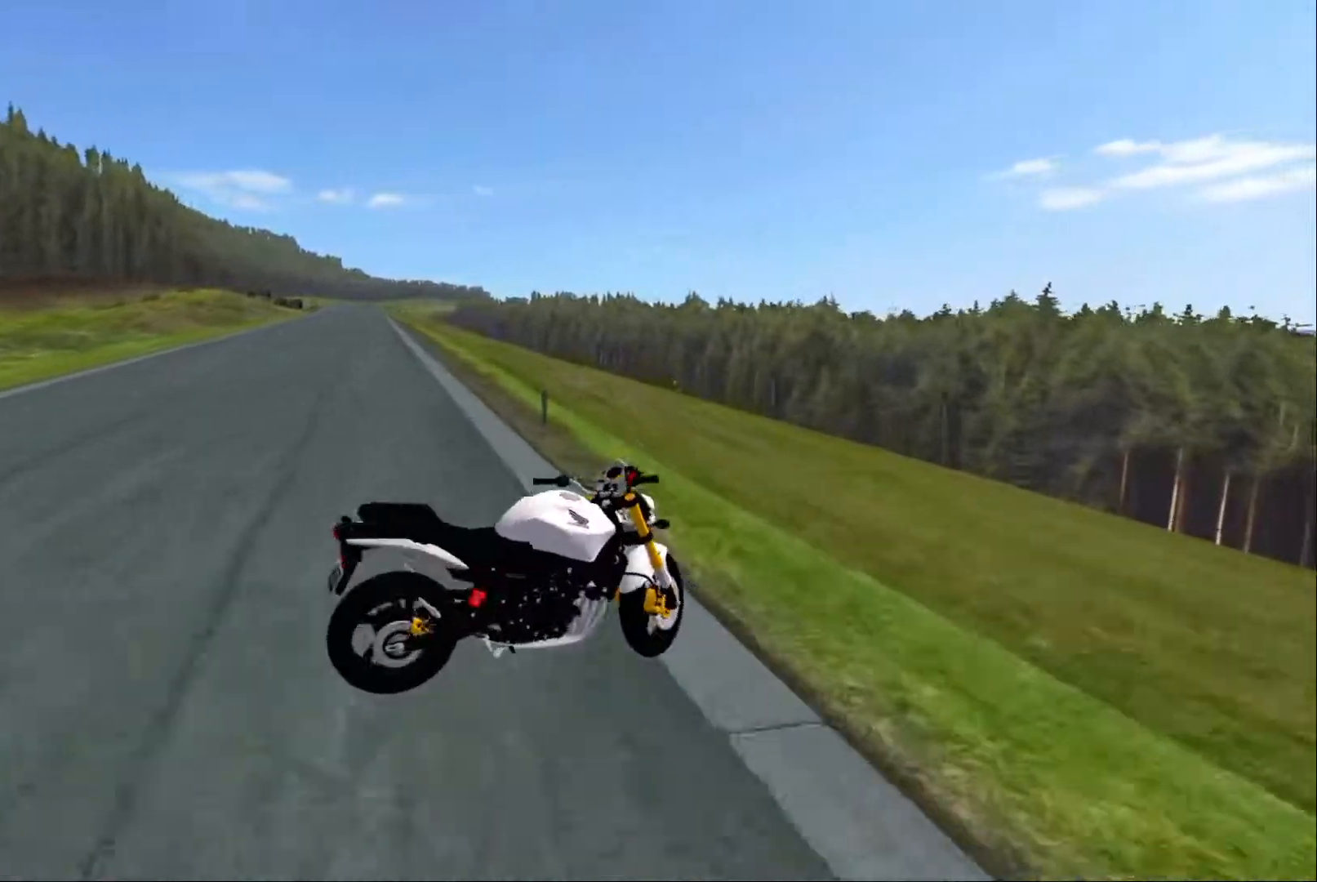
{"buttons": [], "left_stick": "center", "right_stick": "center", "events": []}
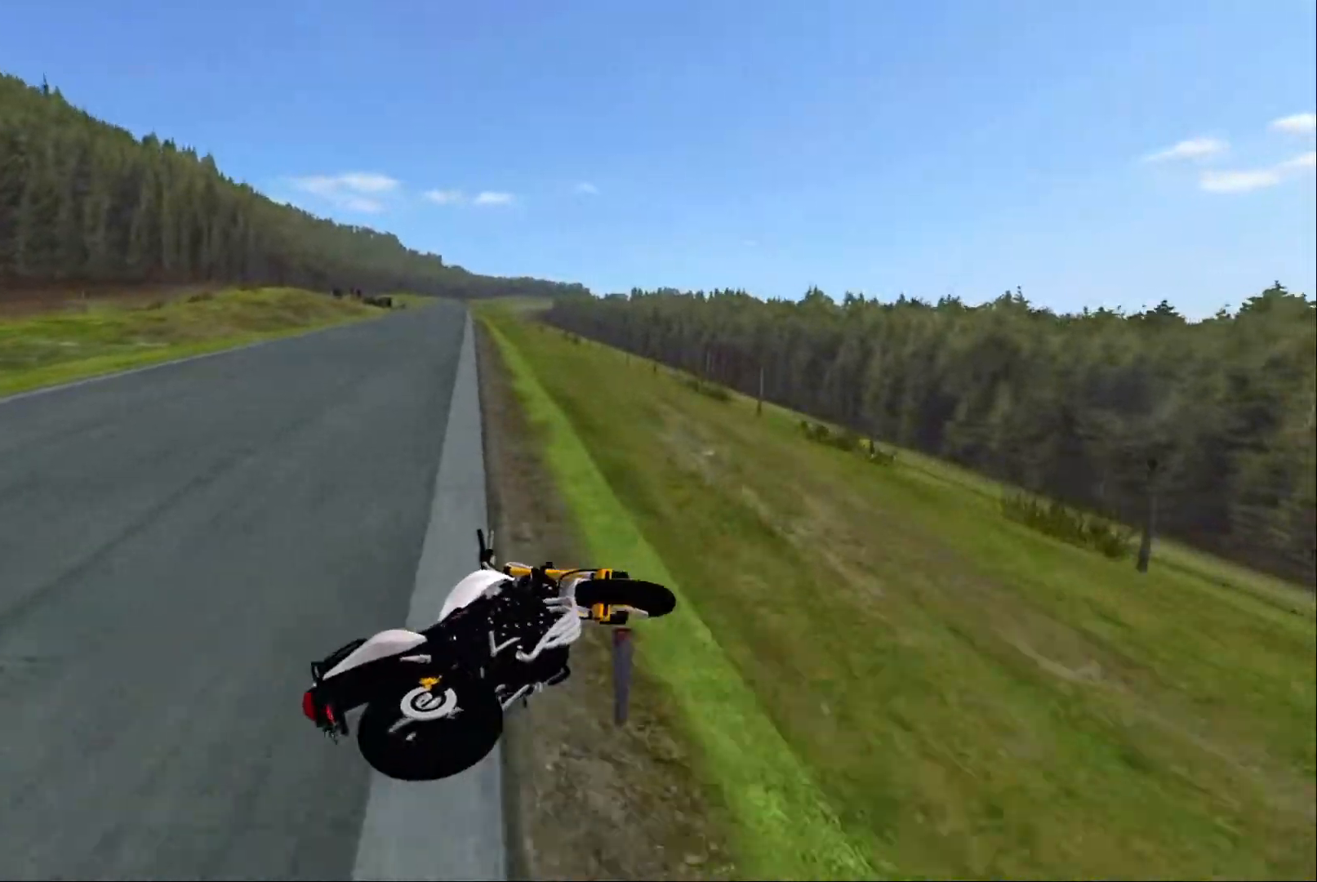
{"buttons": [], "left_stick": "center", "right_stick": "center", "events": []}
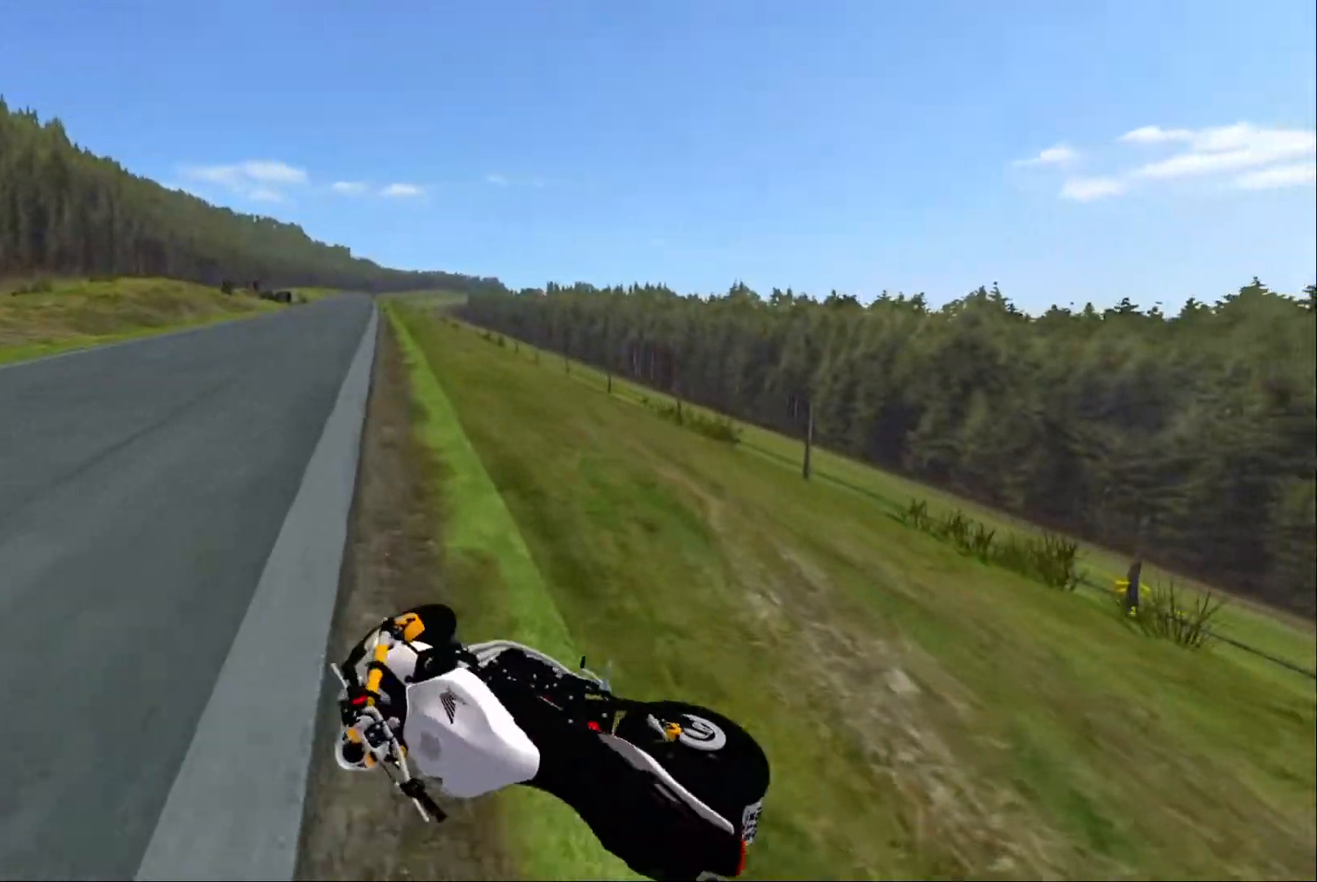
{"buttons": [], "left_stick": "center", "right_stick": "center", "events": []}
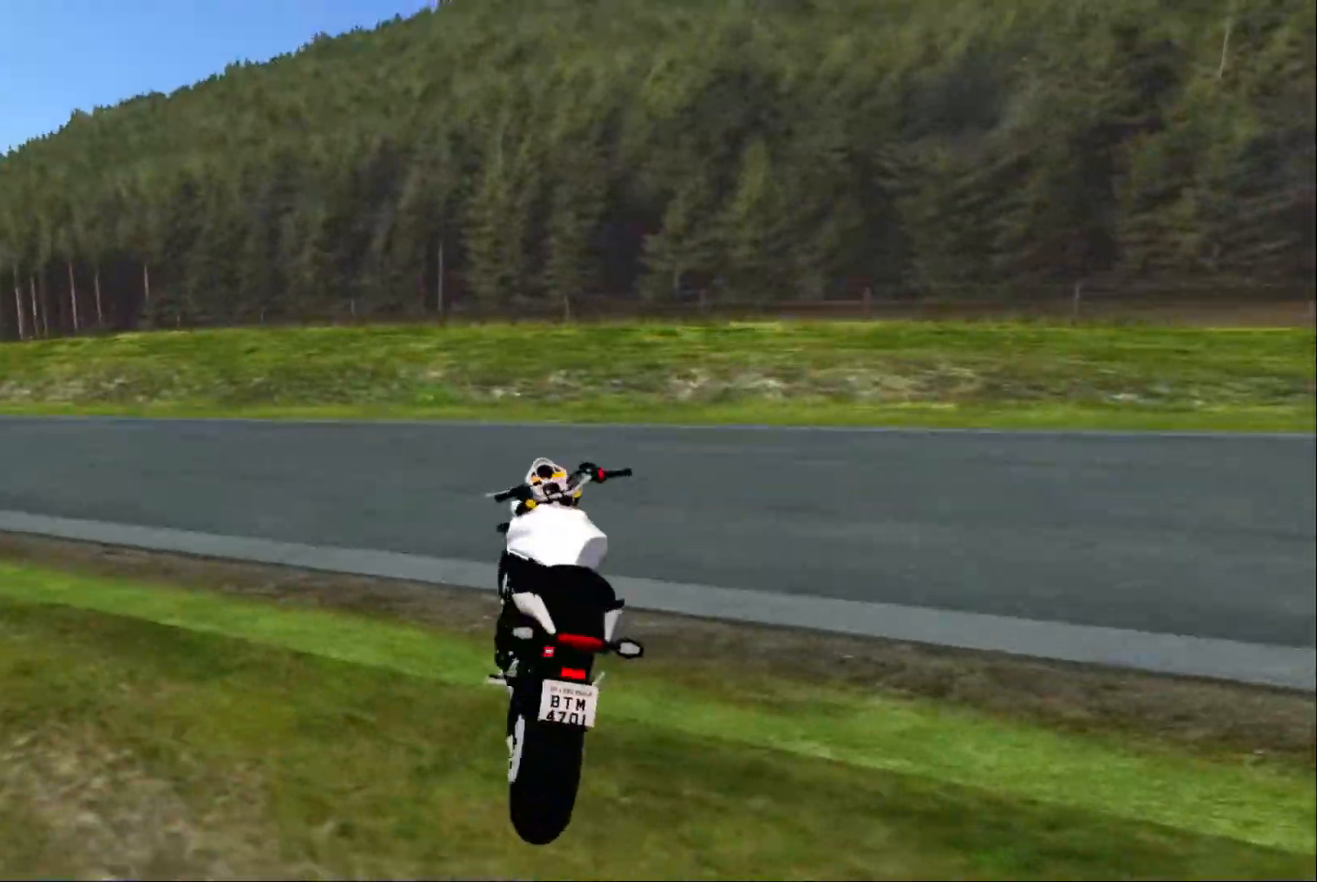
{"buttons": [], "left_stick": "center", "right_stick": "center", "events": []}
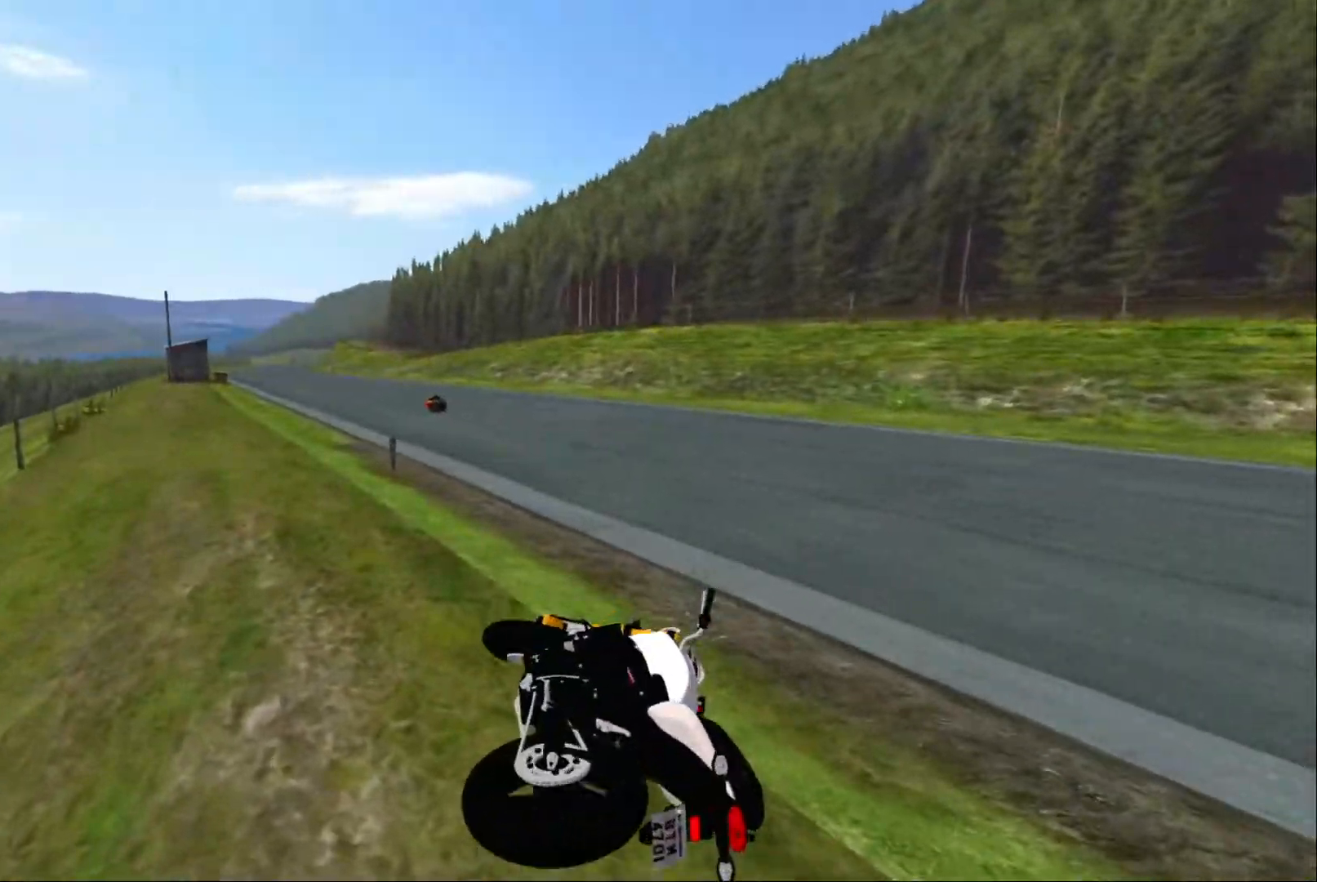
{"buttons": [], "left_stick": "center", "right_stick": "center", "events": []}
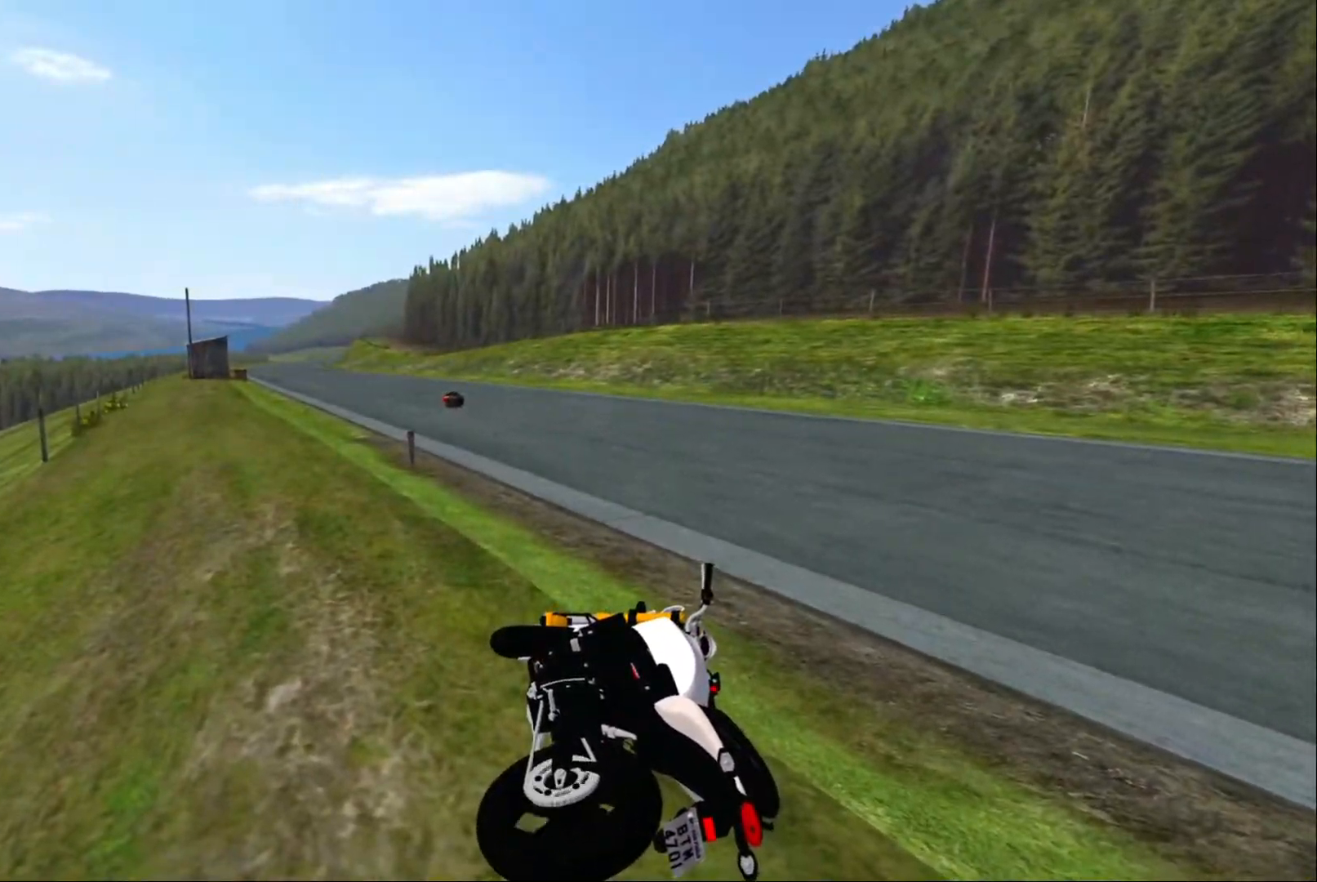
{"buttons": [], "left_stick": "center", "right_stick": "center", "events": []}